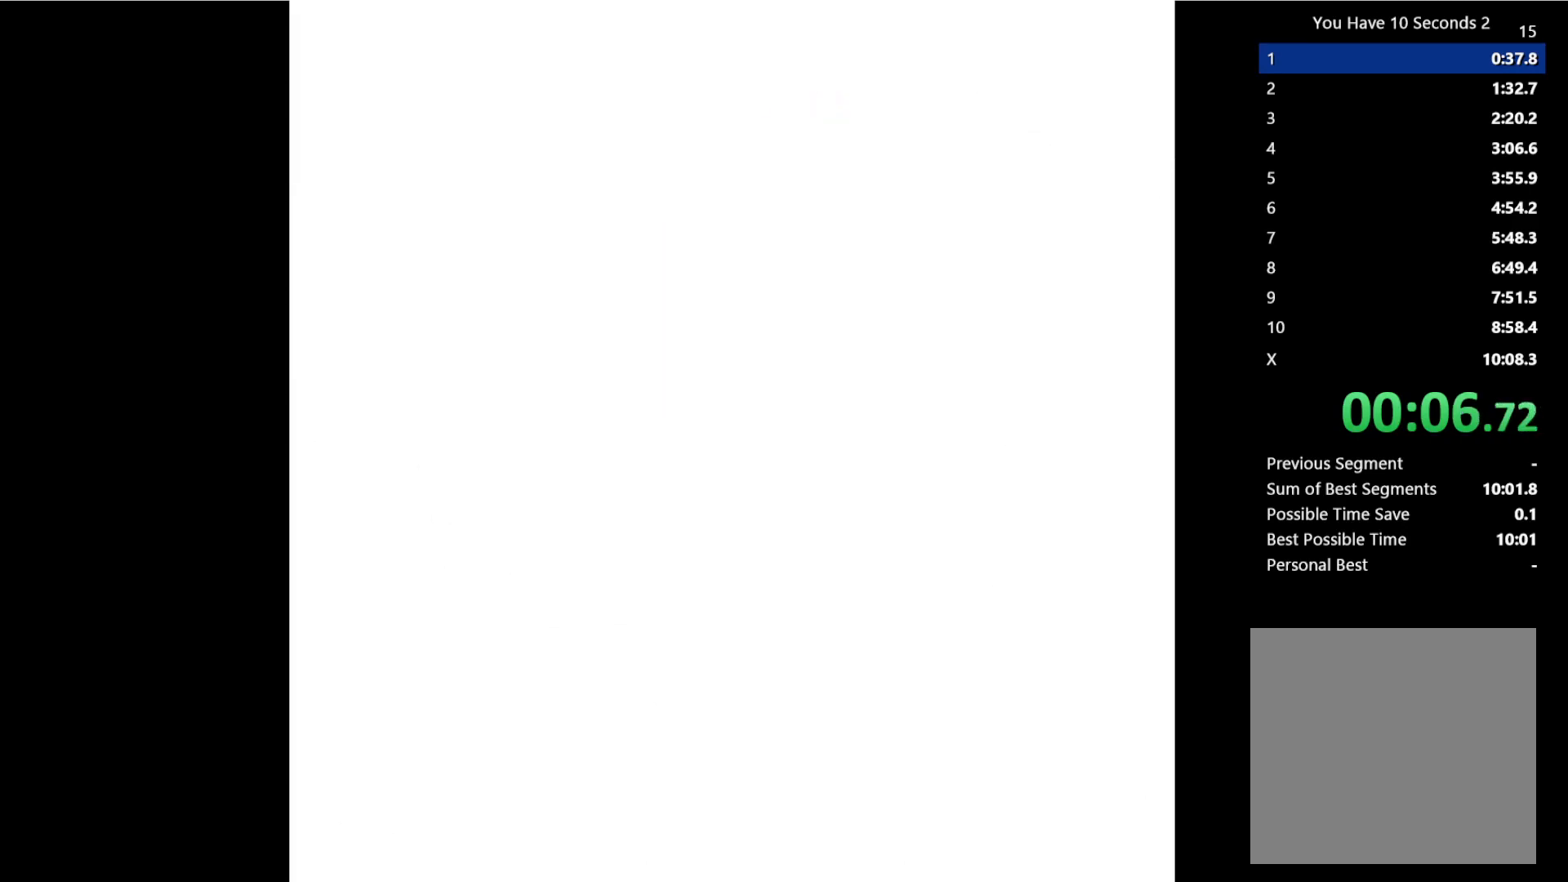
Gameplay with keyboard; each line is a JSON object with the keys held at the frame after it. "events" lists presses ("down") and releases ("up") of "comma", "down", "left", "right", "shift", "space" and "up" between this image and that frame as [ms after this image, input, new state], when the widget could be followed in between. No other keys are recorded. Mouse input is not recorded.
{"keys": ["right"], "events": []}
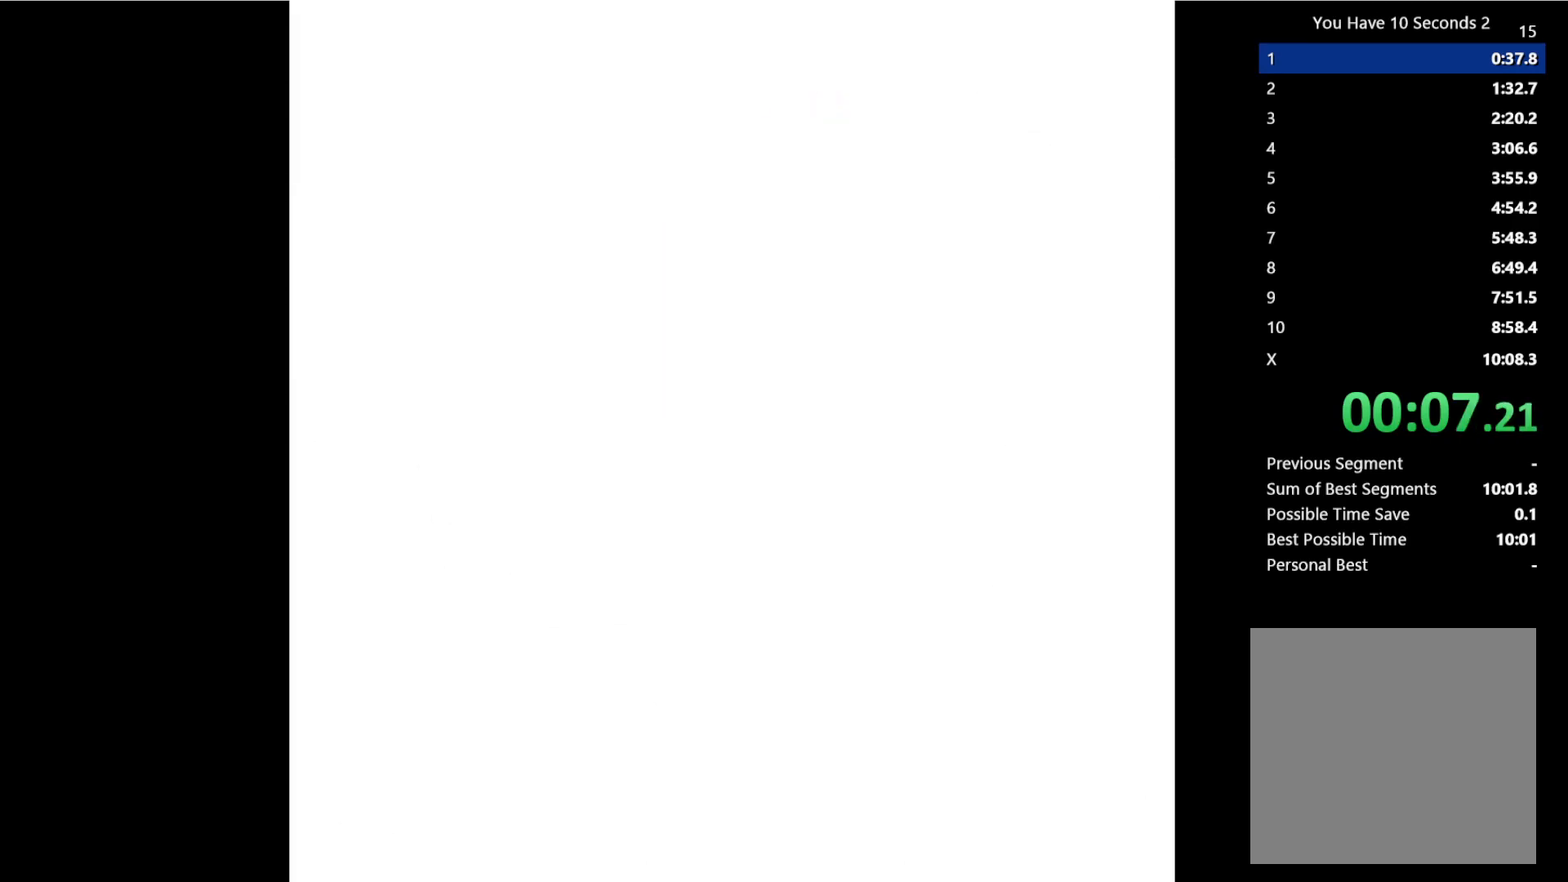
{"keys": ["right"], "events": []}
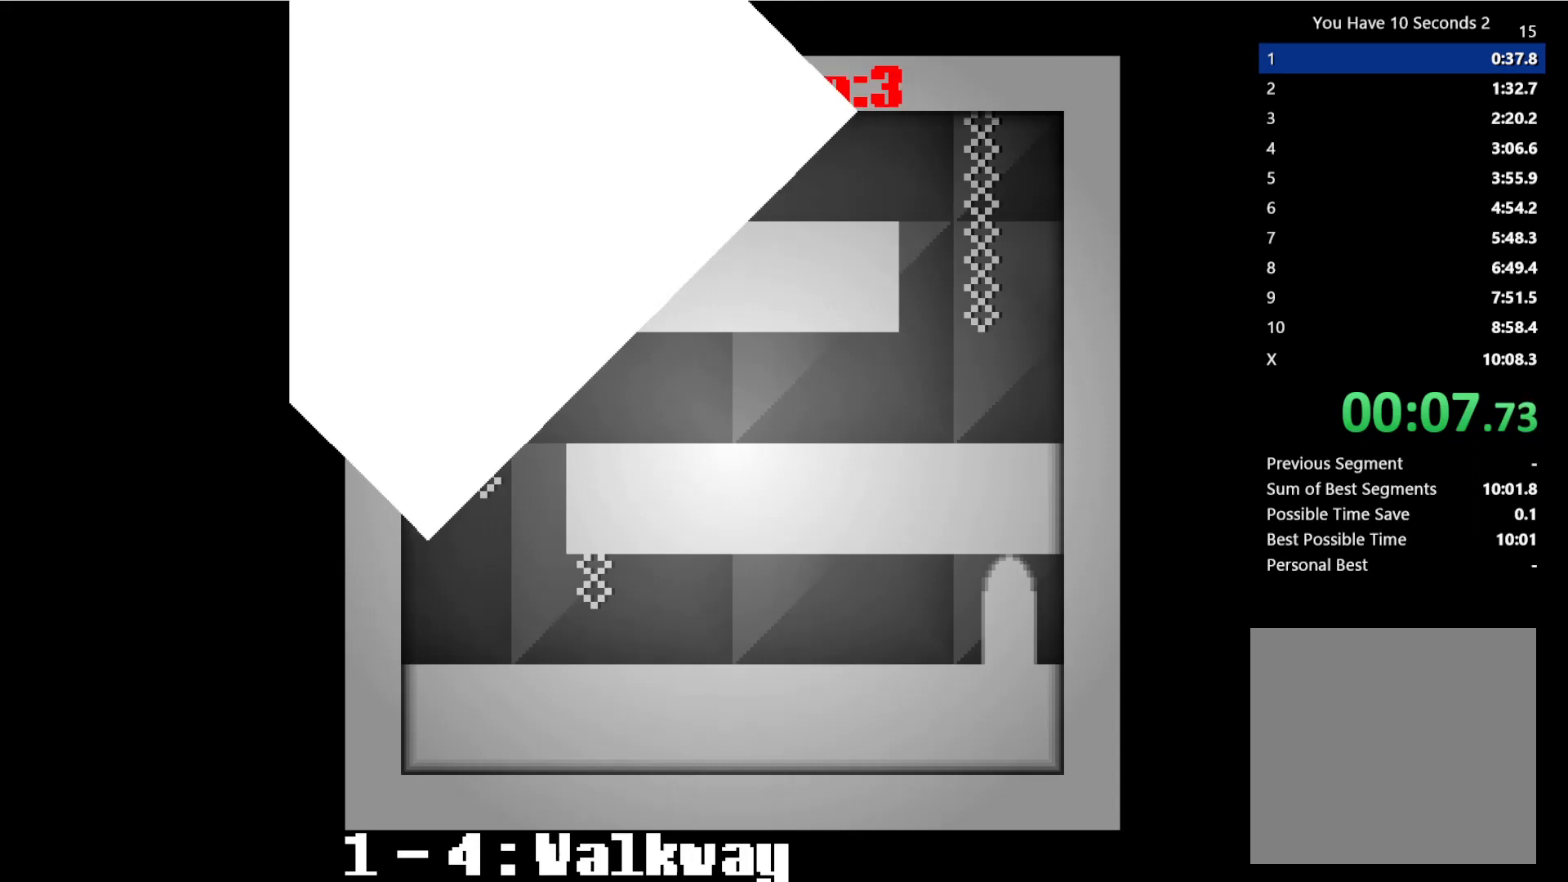
{"keys": ["right", "space"], "events": [[367, "space", "down"]]}
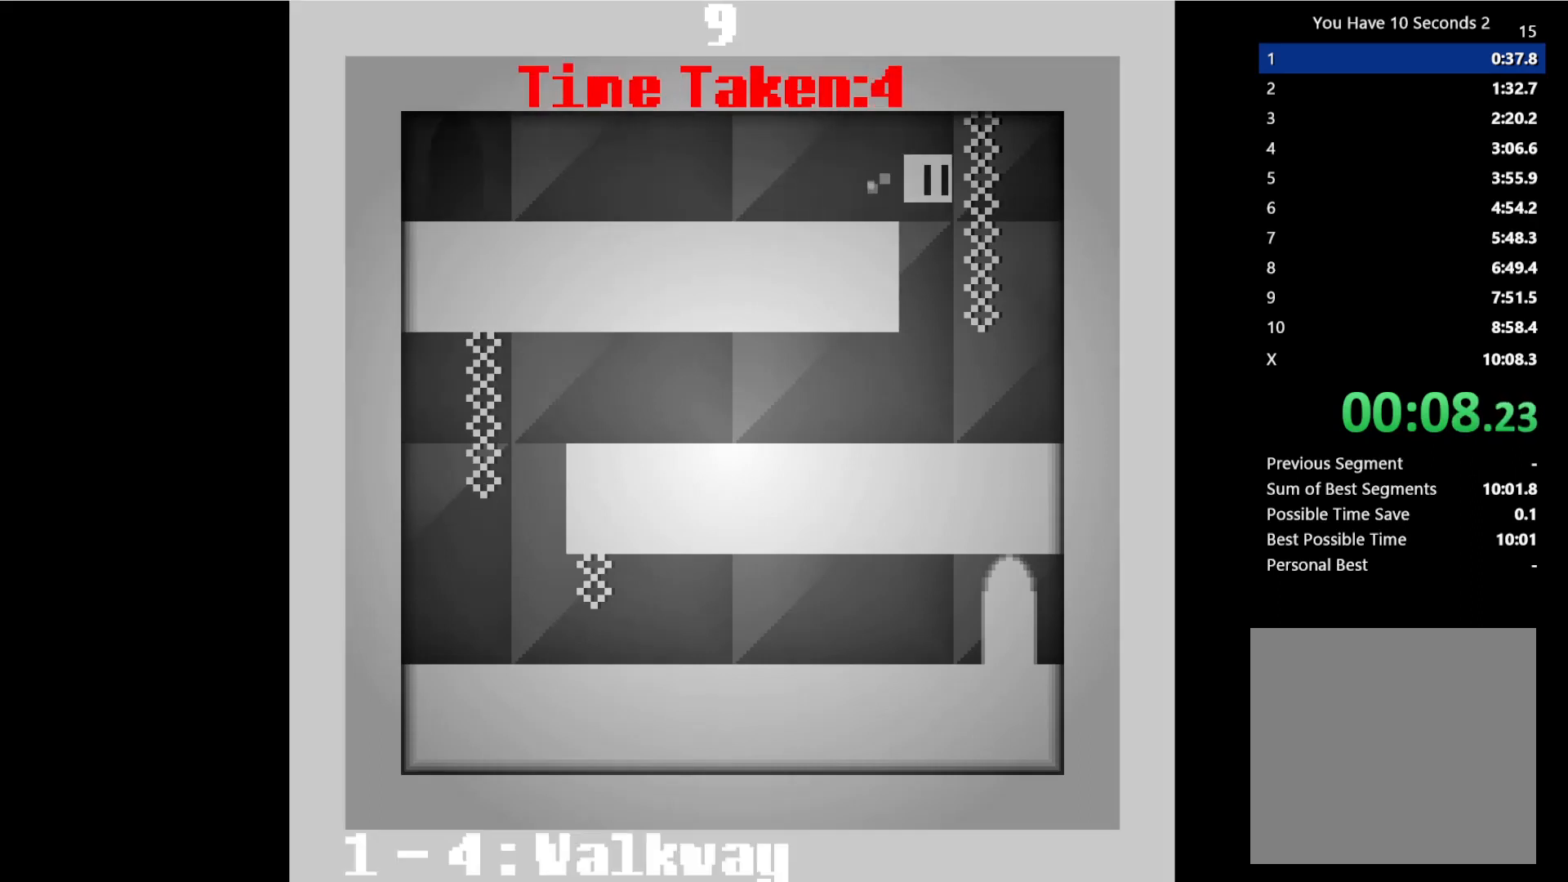
{"keys": ["left"], "events": [[33, "space", "up"], [100, "left", "down"], [133, "right", "up"]]}
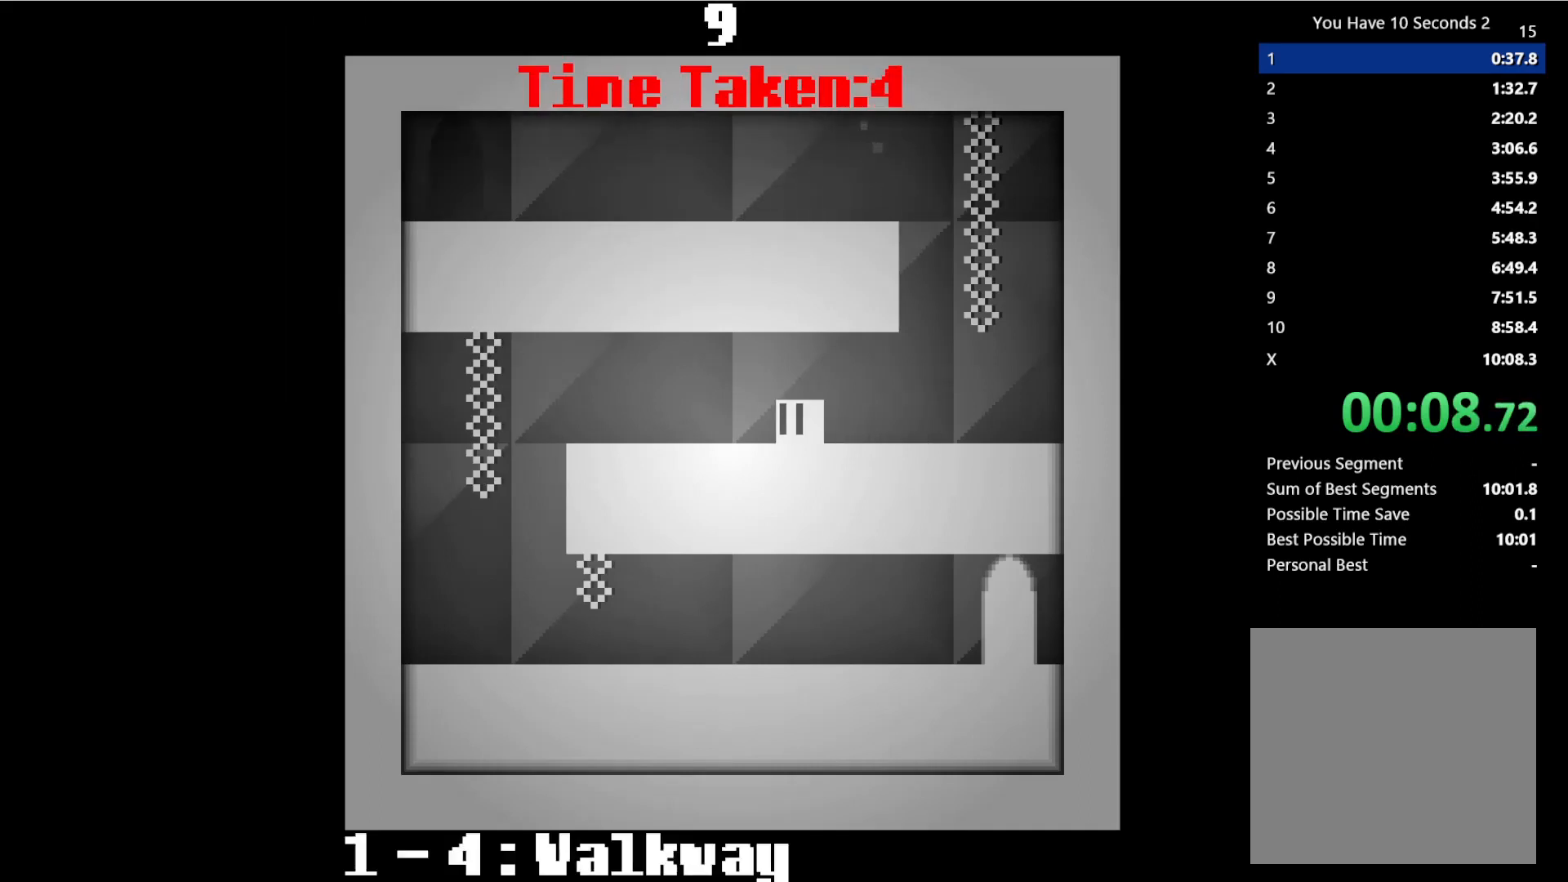
{"keys": ["left", "space"], "events": [[467, "space", "down"]]}
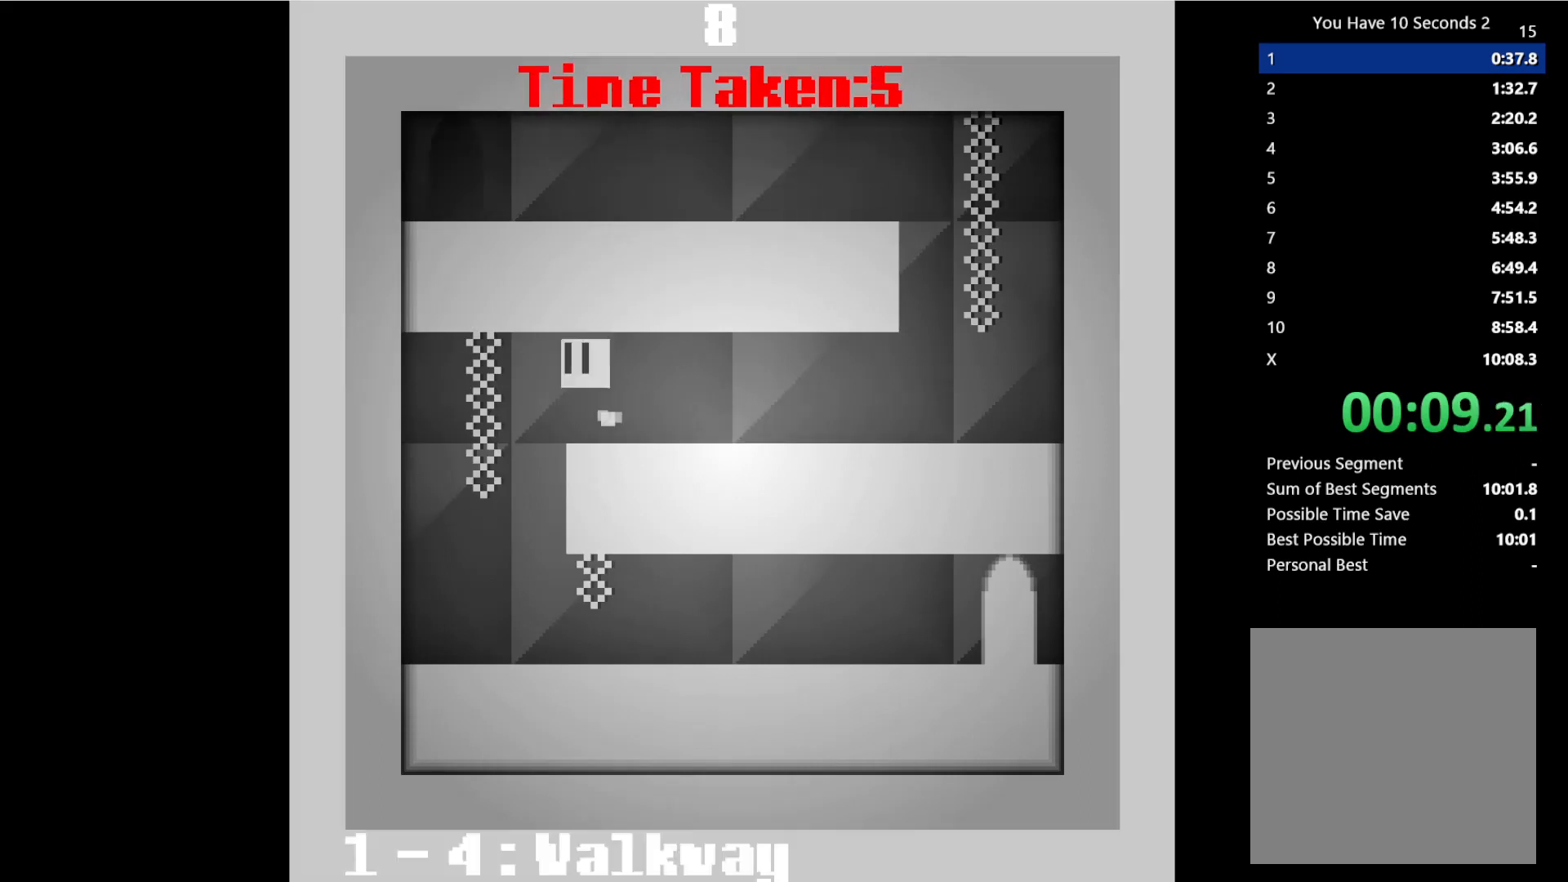
{"keys": ["right"], "events": [[167, "space", "up"], [200, "left", "up"], [200, "right", "down"]]}
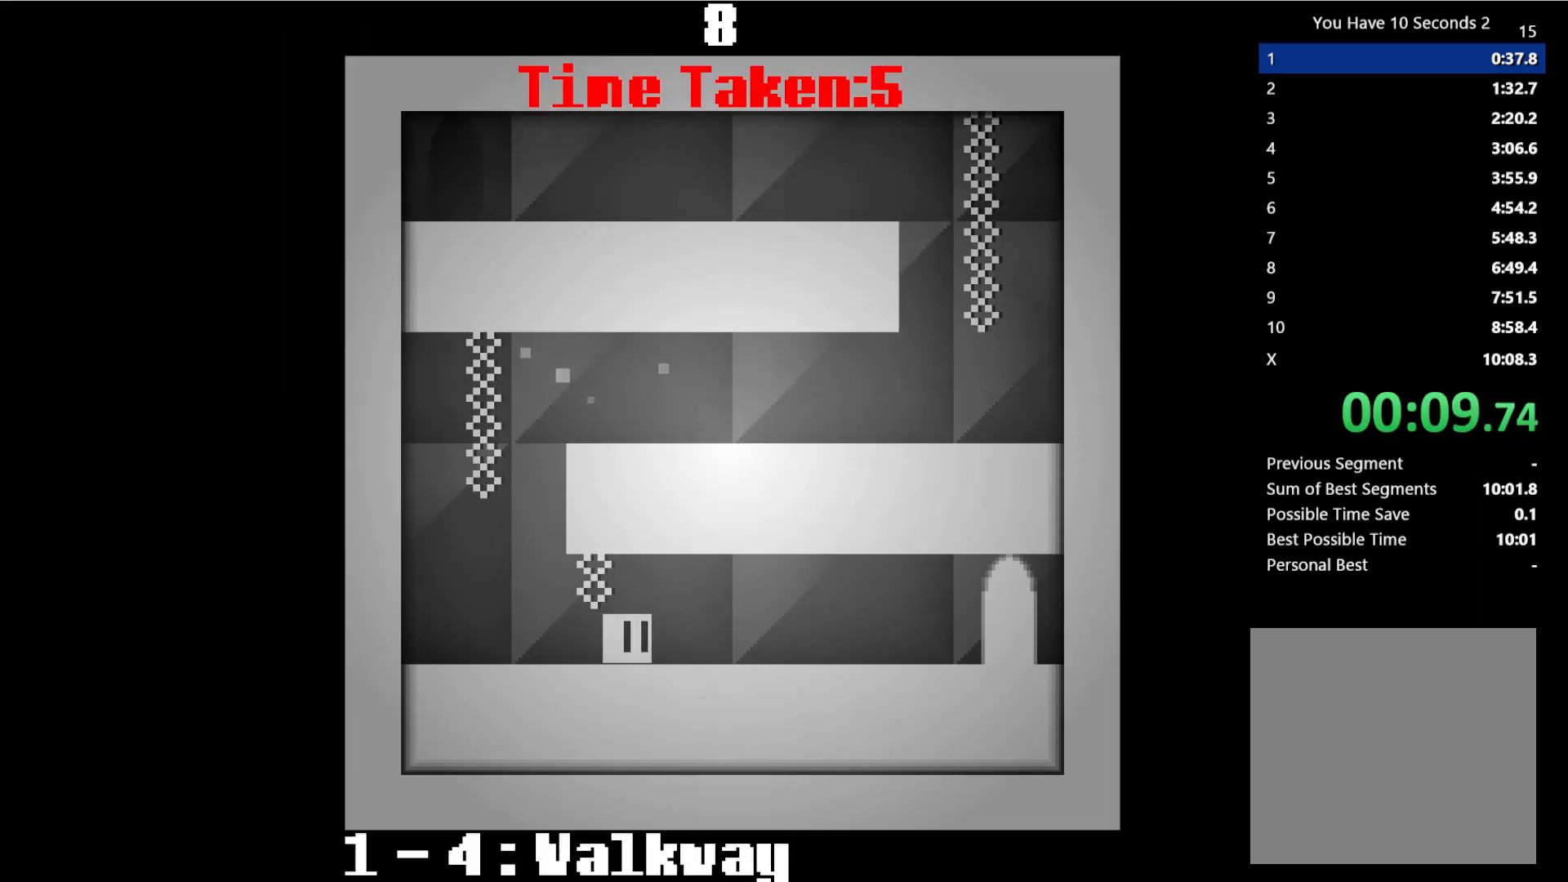
{"keys": ["right"], "events": []}
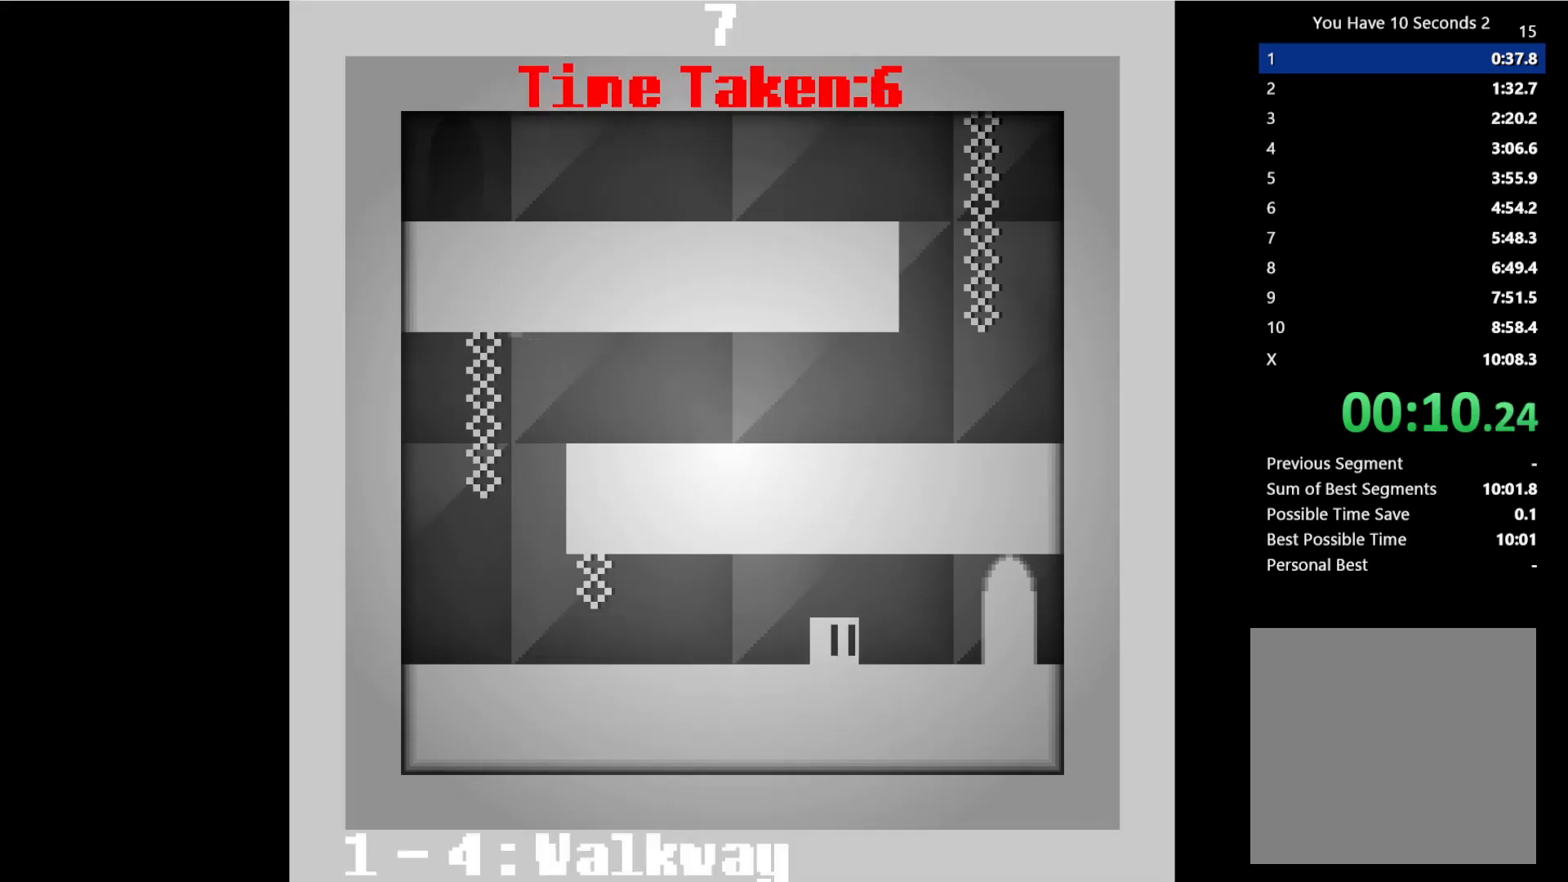
{"keys": ["right", "up"], "events": [[333, "space", "down"], [433, "space", "up"], [433, "up", "down"]]}
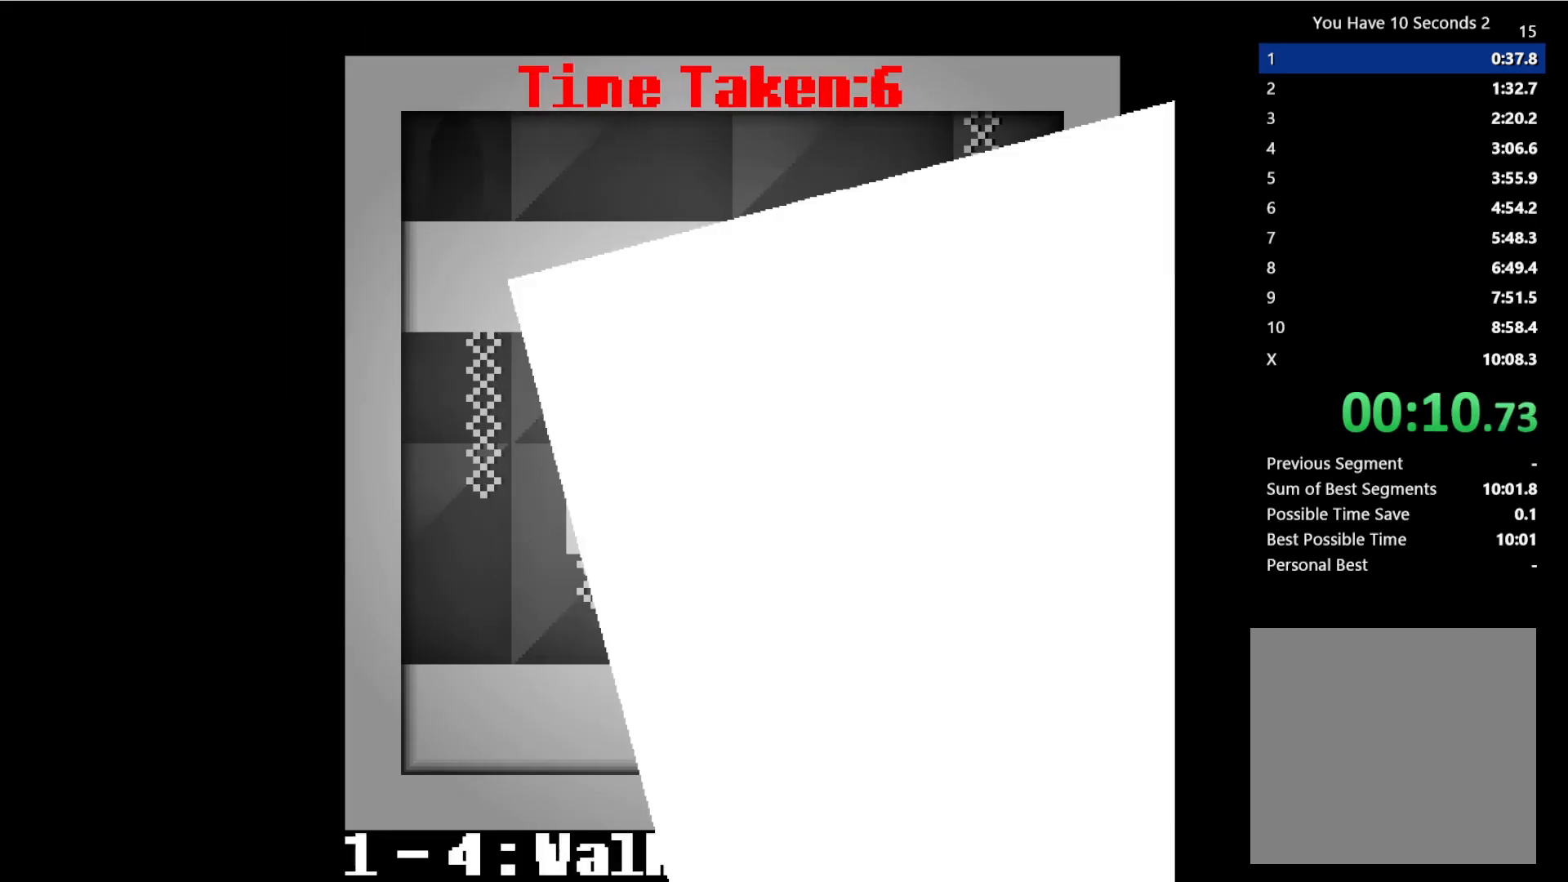
{"keys": ["right", "space", "up"], "events": [[33, "space", "down"], [33, "up", "up"], [100, "space", "up"], [100, "up", "down"], [200, "up", "up"], [233, "space", "down"], [300, "up", "down"], [333, "space", "up"], [400, "up", "up"], [433, "space", "down"], [467, "up", "down"]]}
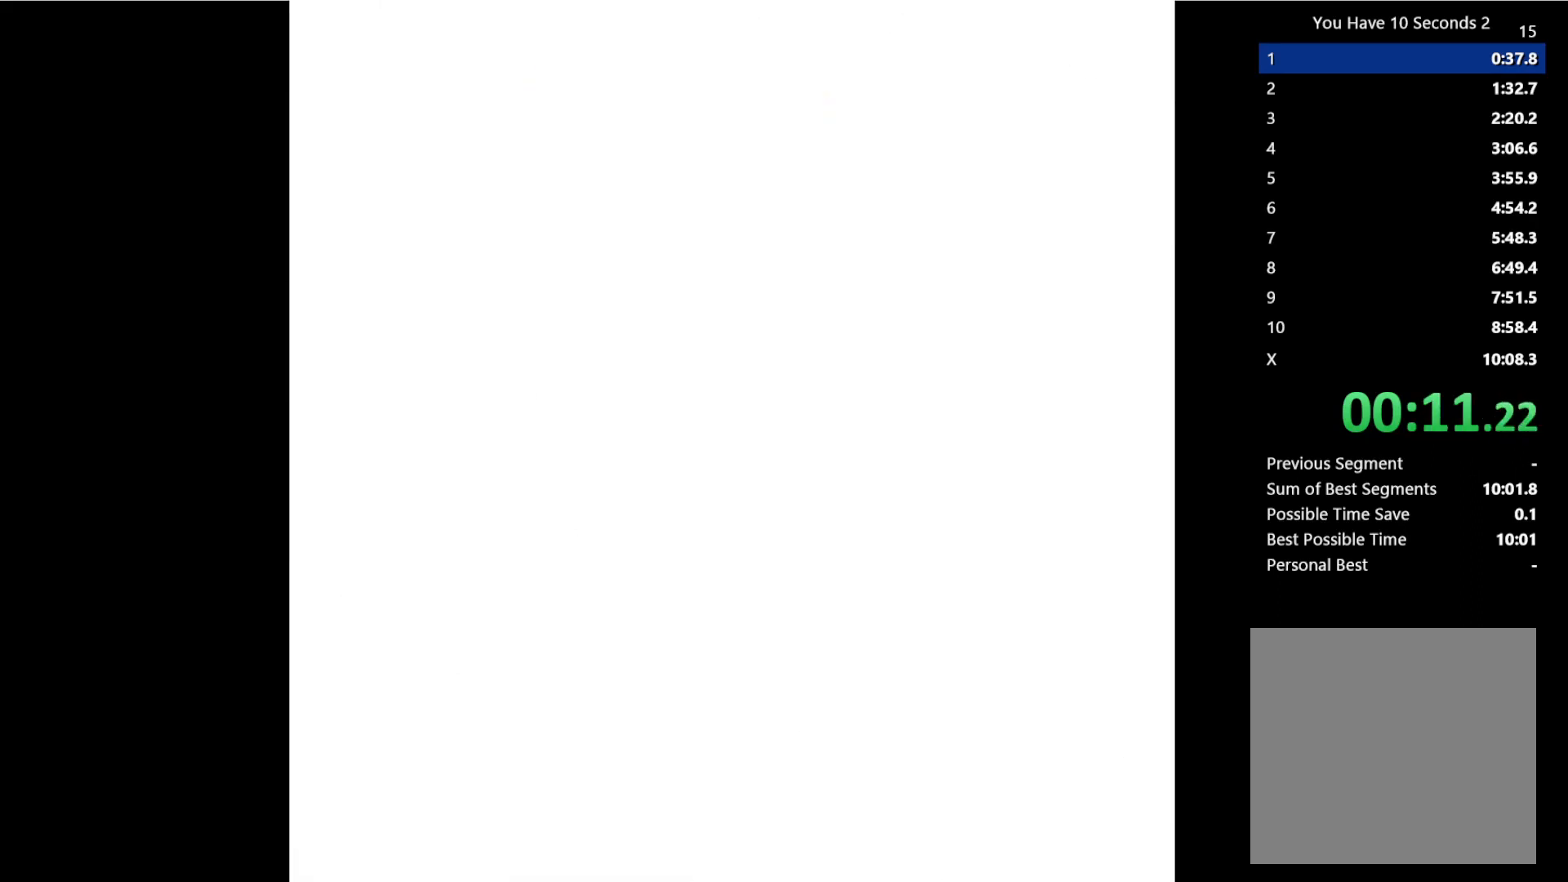
{"keys": ["right", "up"], "events": [[33, "space", "up"], [67, "up", "up"], [133, "space", "down"], [167, "up", "down"], [233, "up", "up"], [267, "space", "up"], [333, "space", "down"], [333, "up", "down"], [400, "up", "up"], [467, "space", "up"], [500, "up", "down"]]}
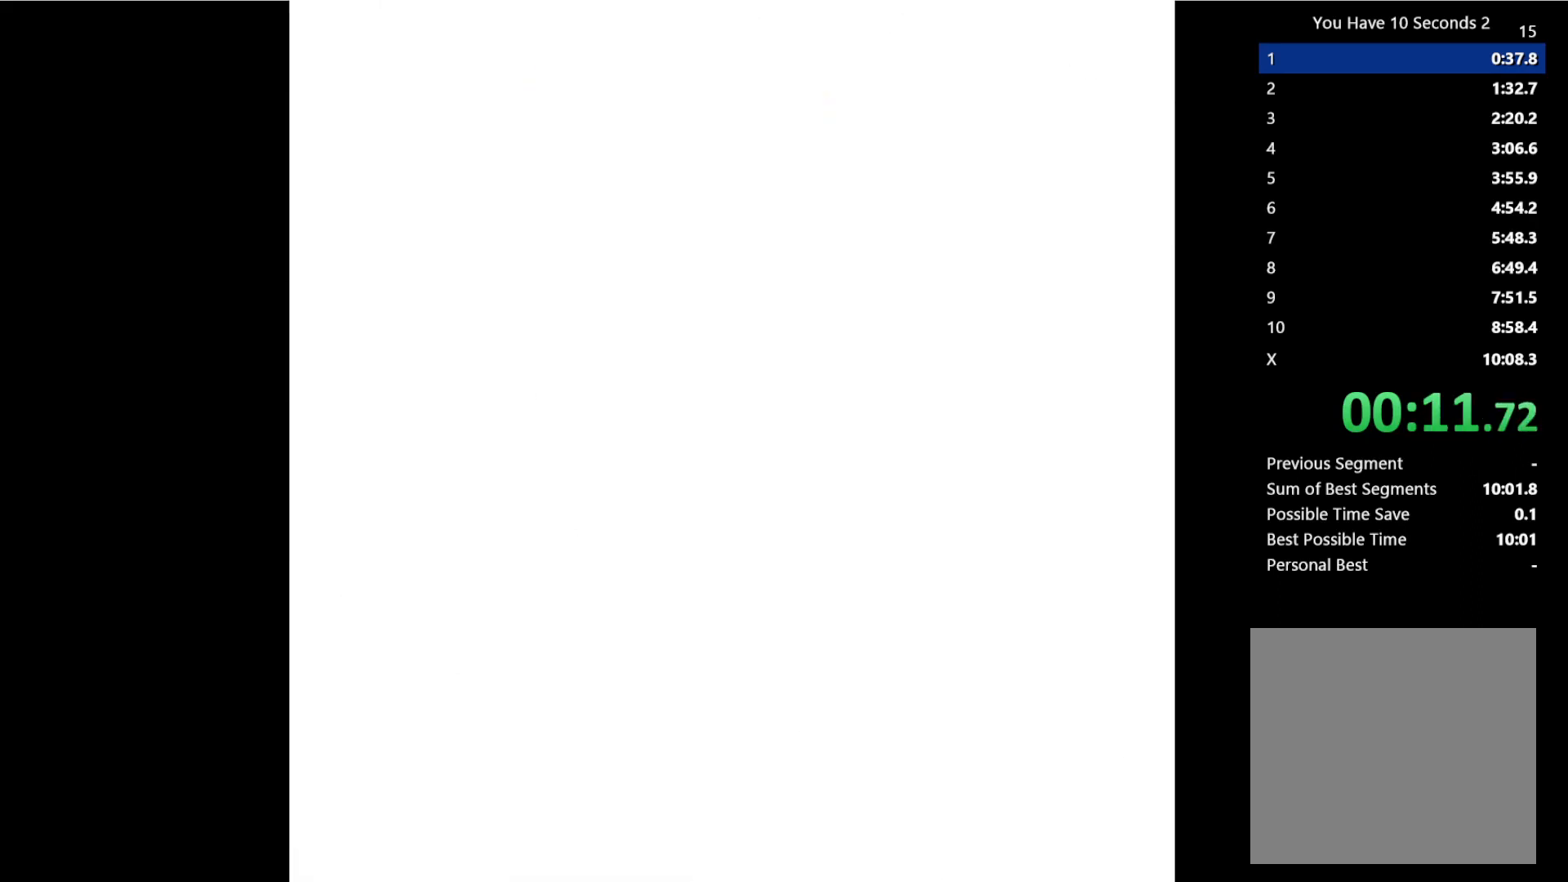
{"keys": ["right", "space", "up"], "events": [[33, "space", "down"], [67, "up", "up"], [133, "space", "up"], [167, "up", "down"], [233, "space", "down"], [233, "up", "up"], [333, "space", "up"], [333, "up", "down"], [400, "space", "down"], [400, "up", "up"], [500, "up", "down"]]}
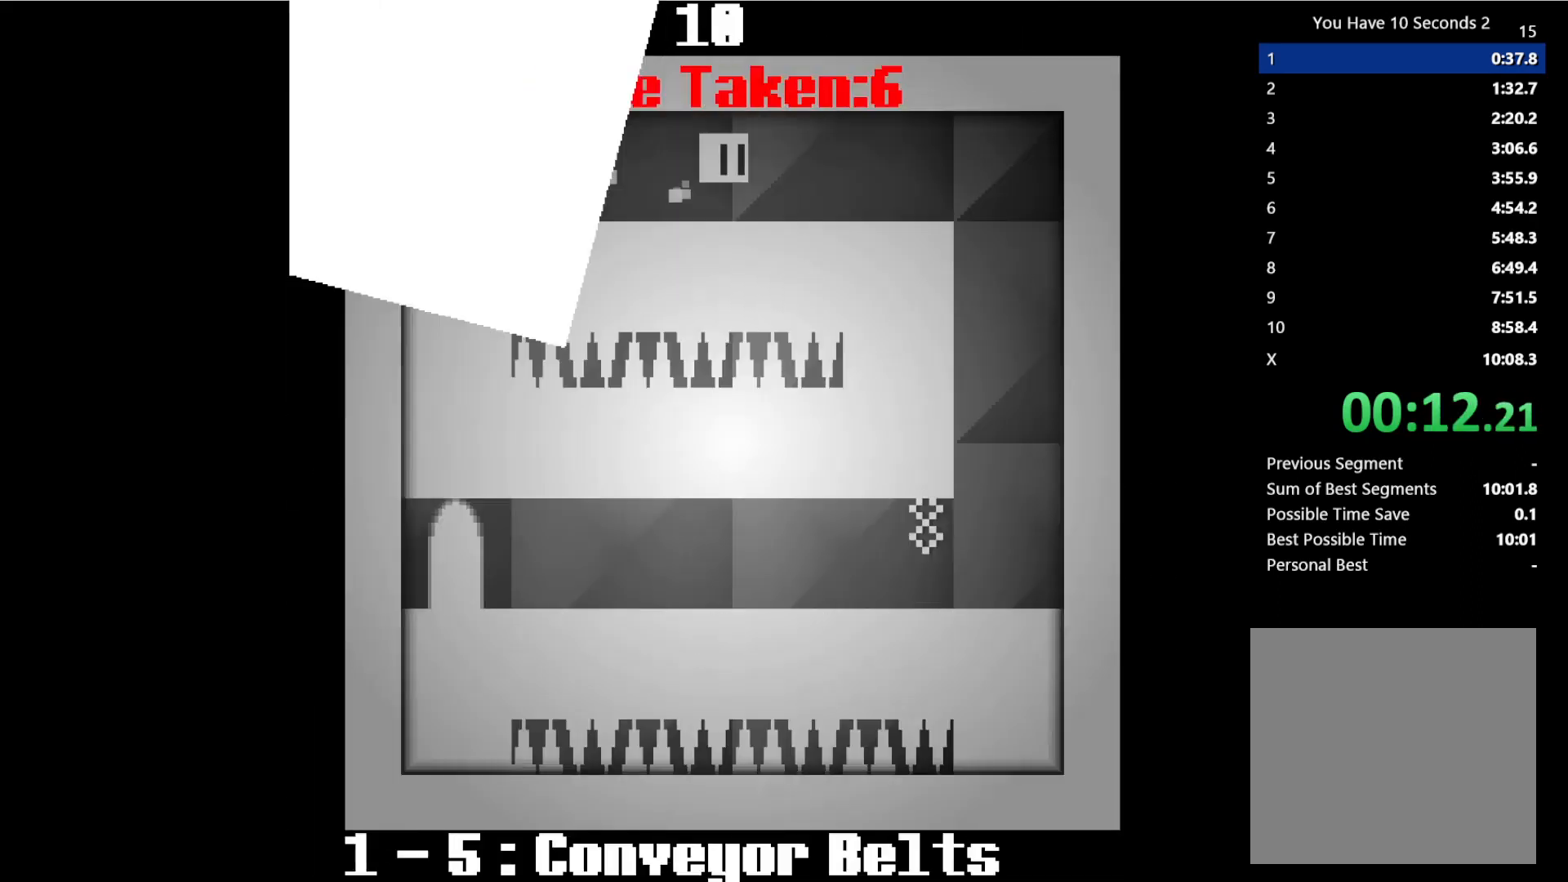
{"keys": ["right"], "events": [[33, "space", "up"], [67, "up", "up"], [133, "space", "down"], [167, "up", "down"], [233, "space", "up"], [267, "up", "up"], [333, "space", "down"], [333, "up", "down"], [433, "space", "up"], [433, "up", "up"]]}
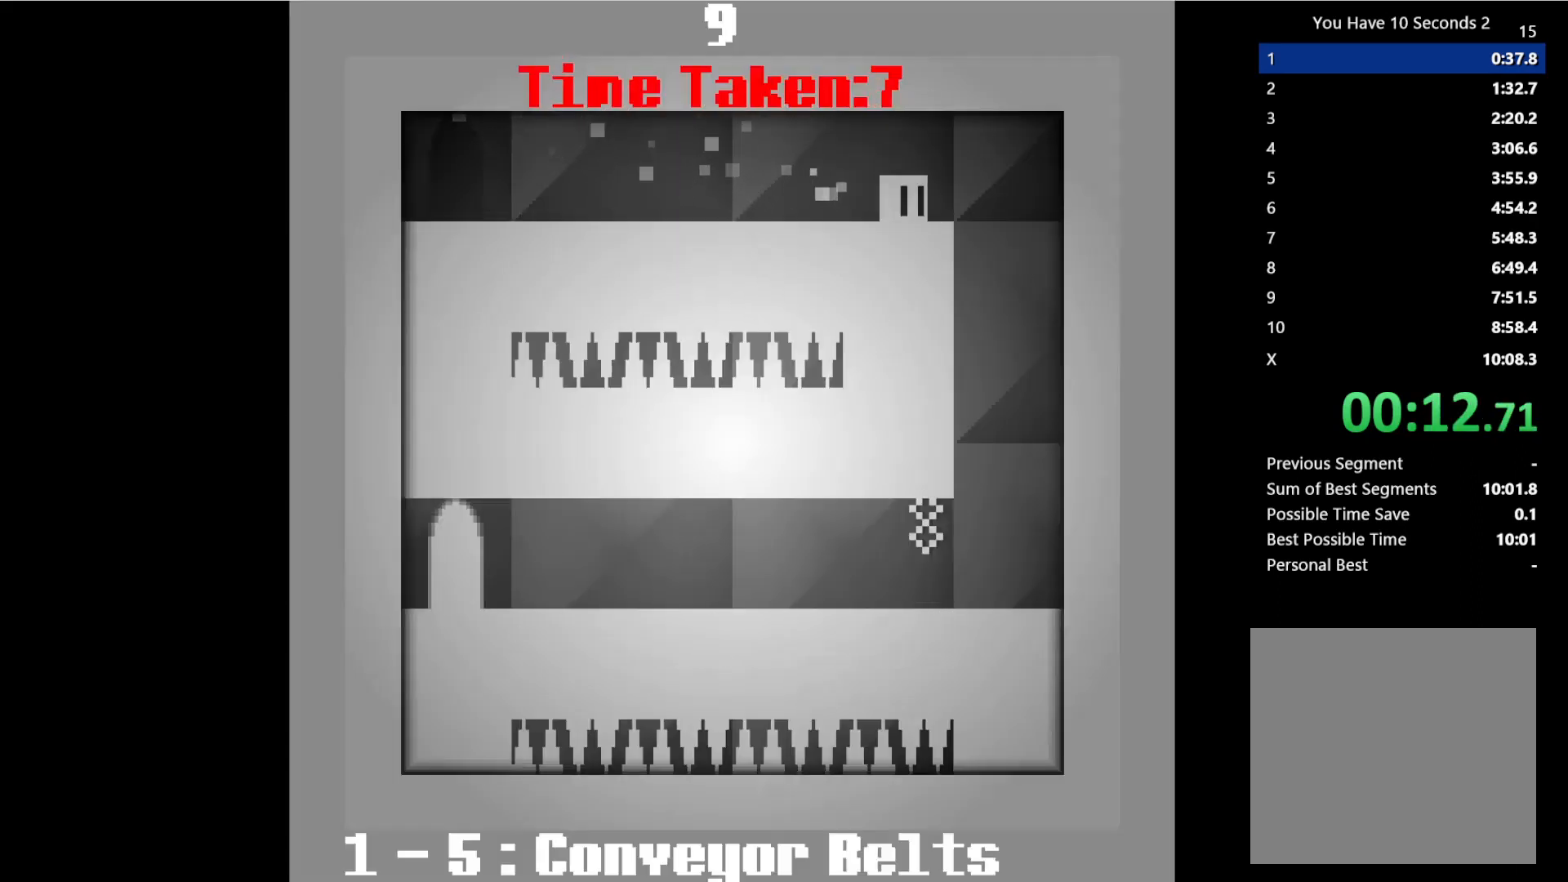
{"keys": ["left"], "events": [[33, "space", "down"], [167, "space", "up"], [267, "left", "down"], [300, "right", "up"]]}
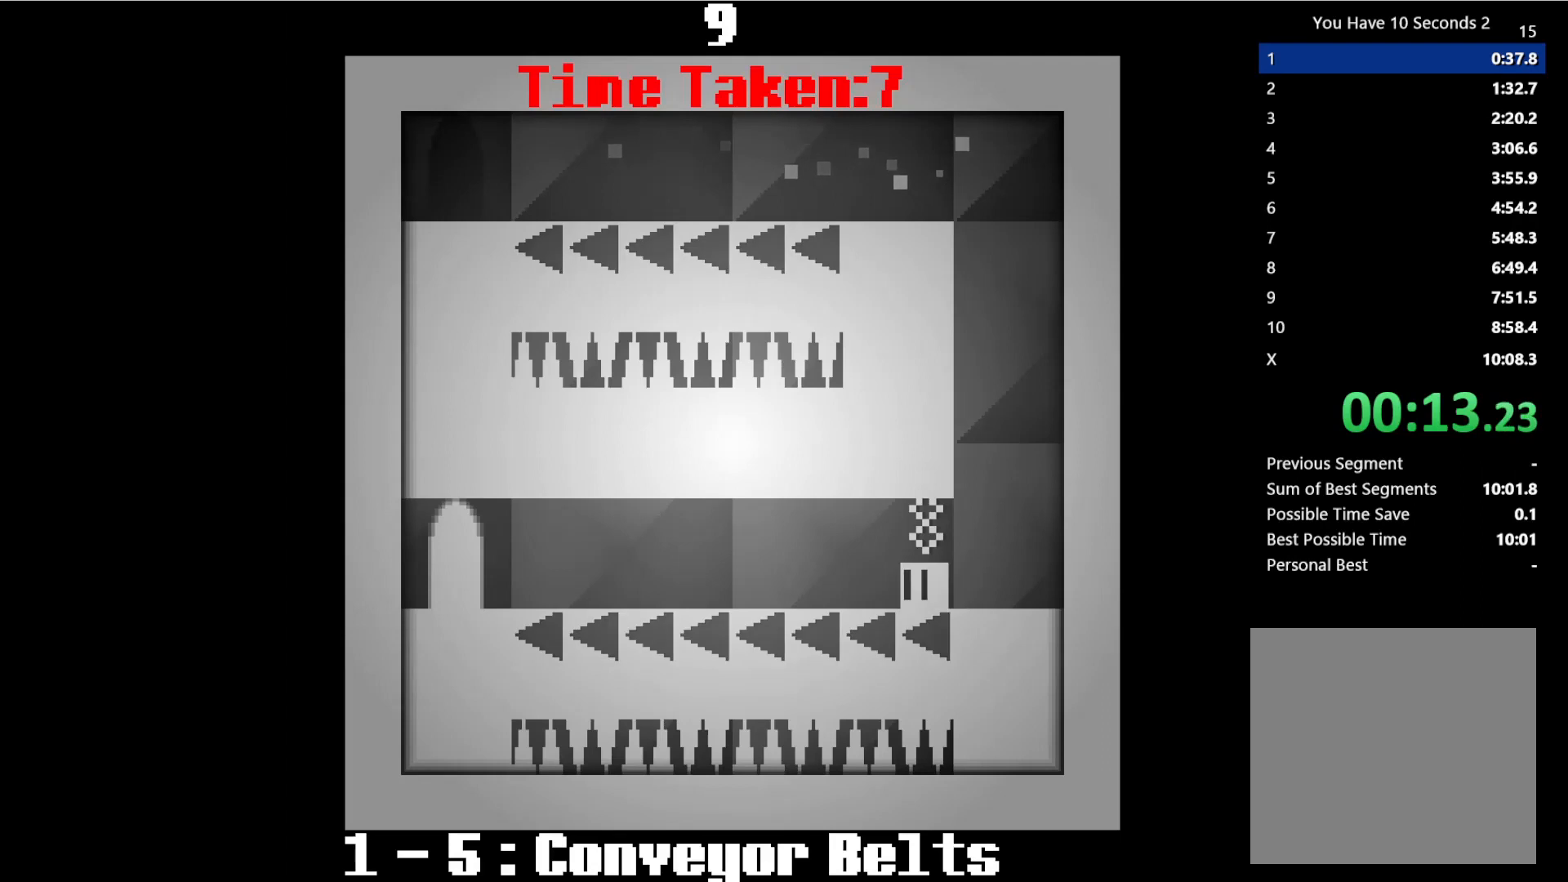
{"keys": ["left"], "events": []}
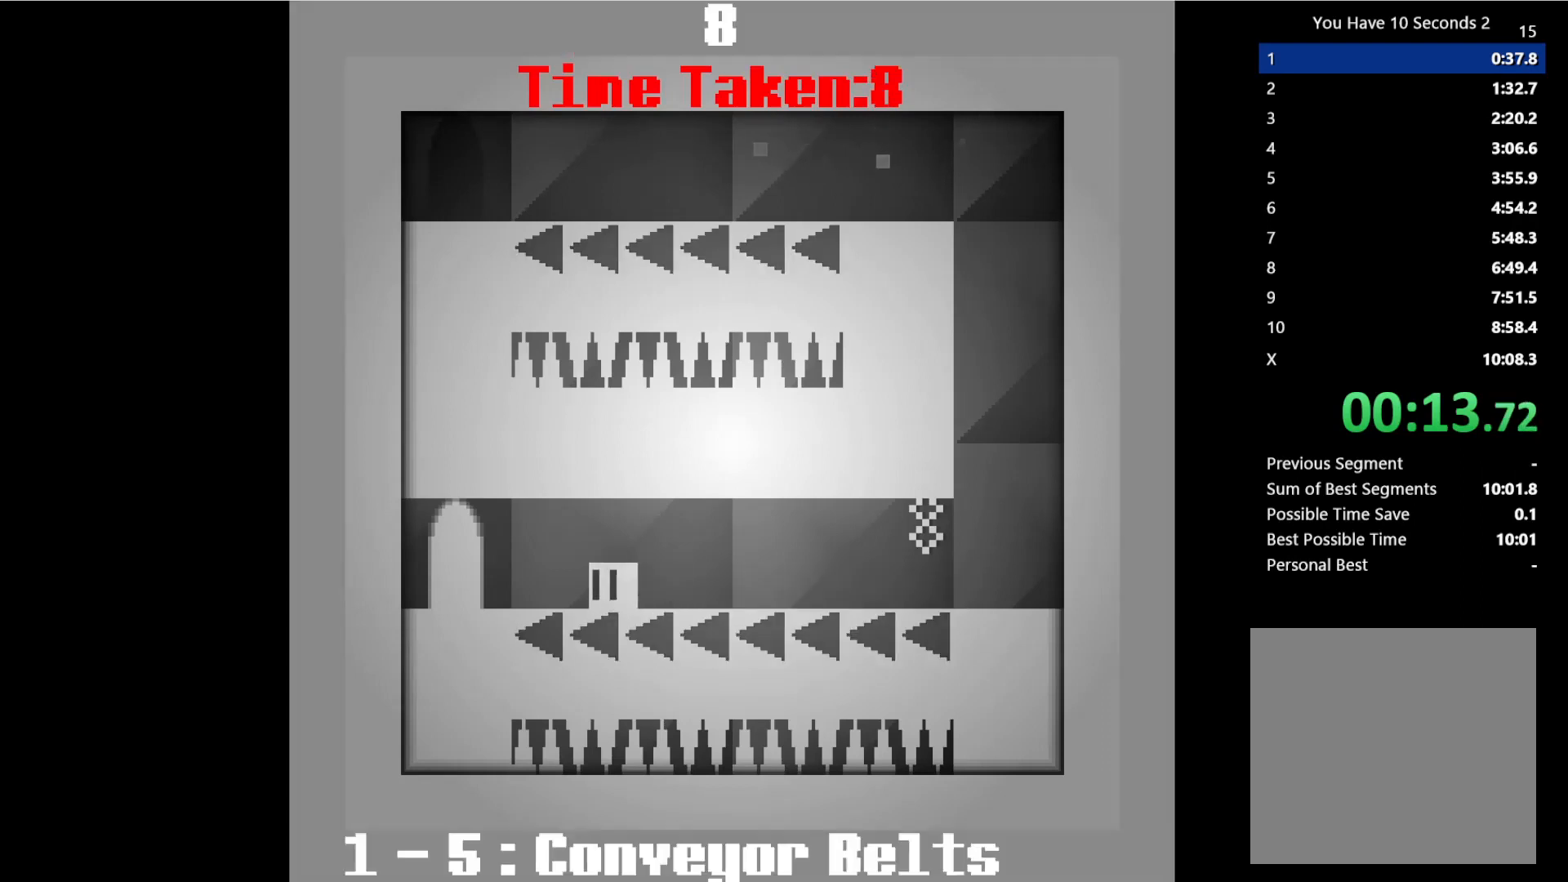
{"keys": ["left"], "events": []}
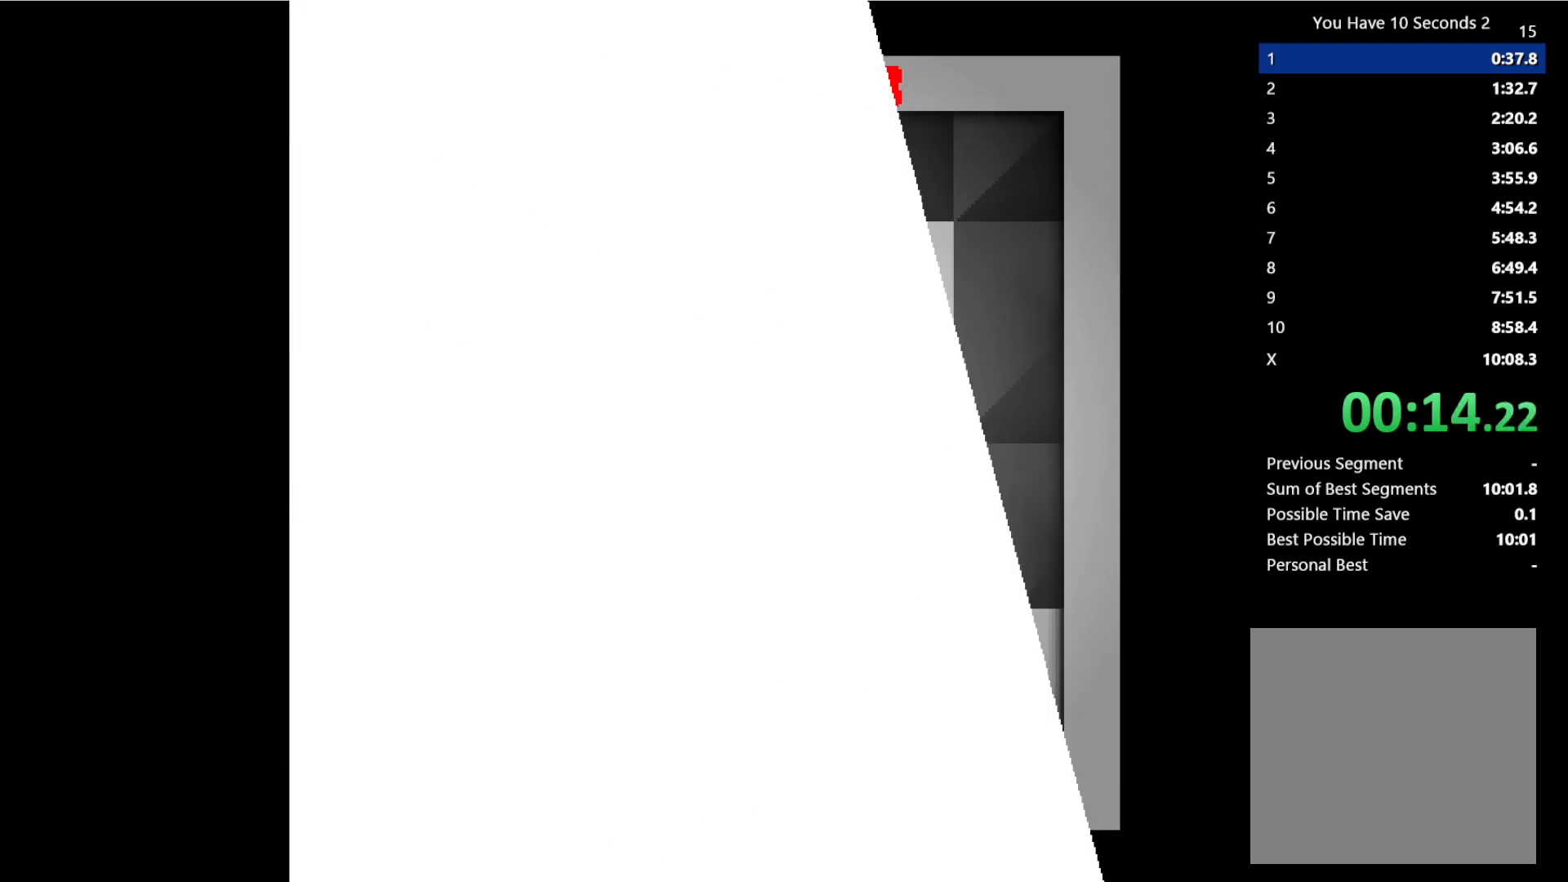
{"keys": ["left"], "events": []}
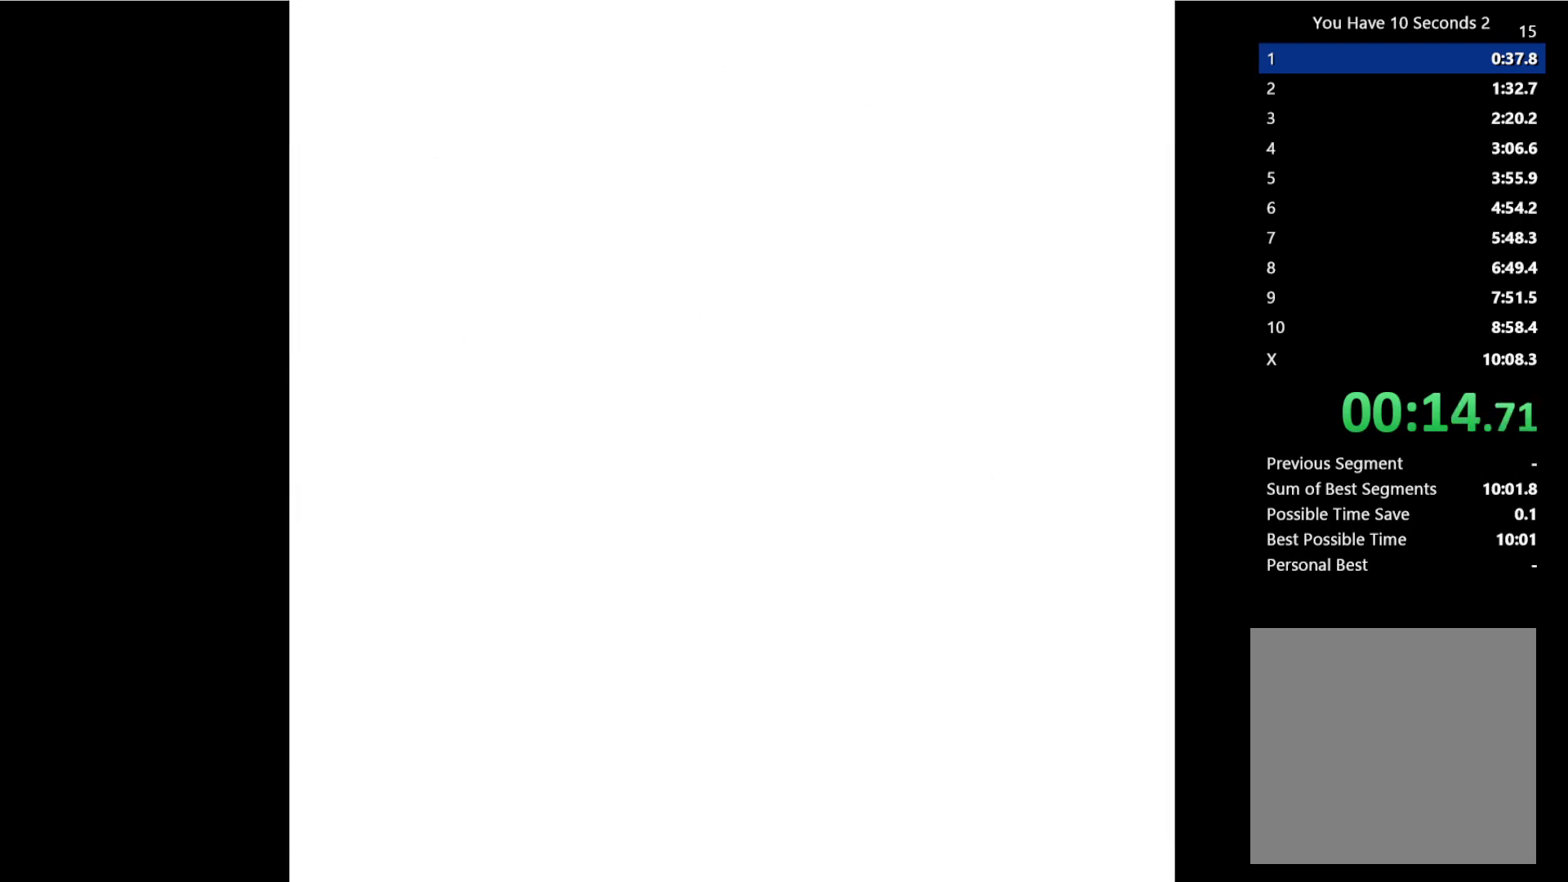
{"keys": ["left"], "events": []}
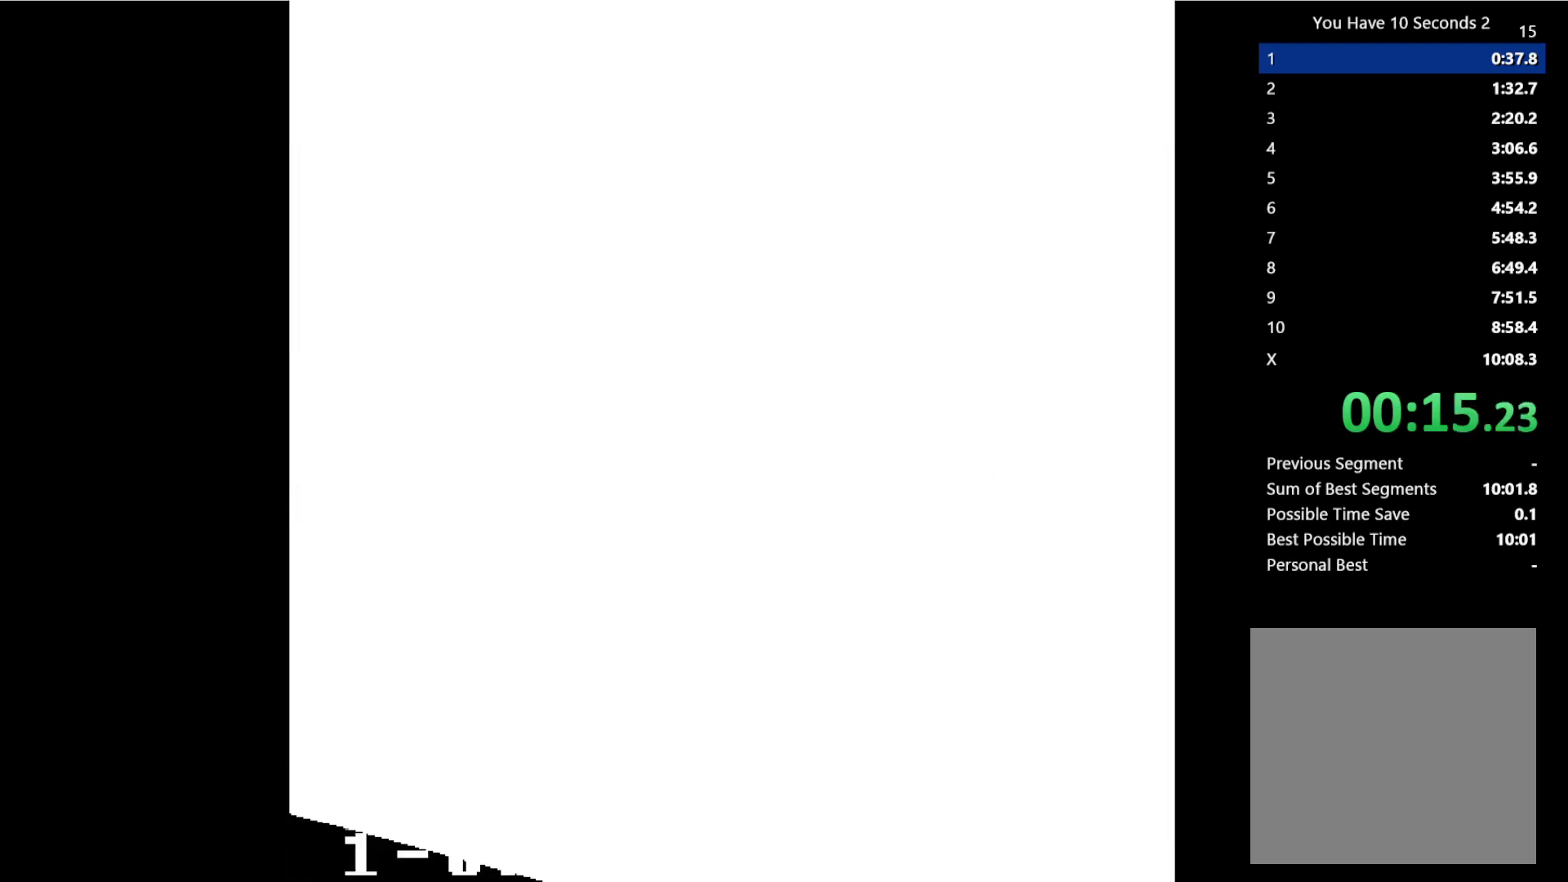
{"keys": ["left"], "events": []}
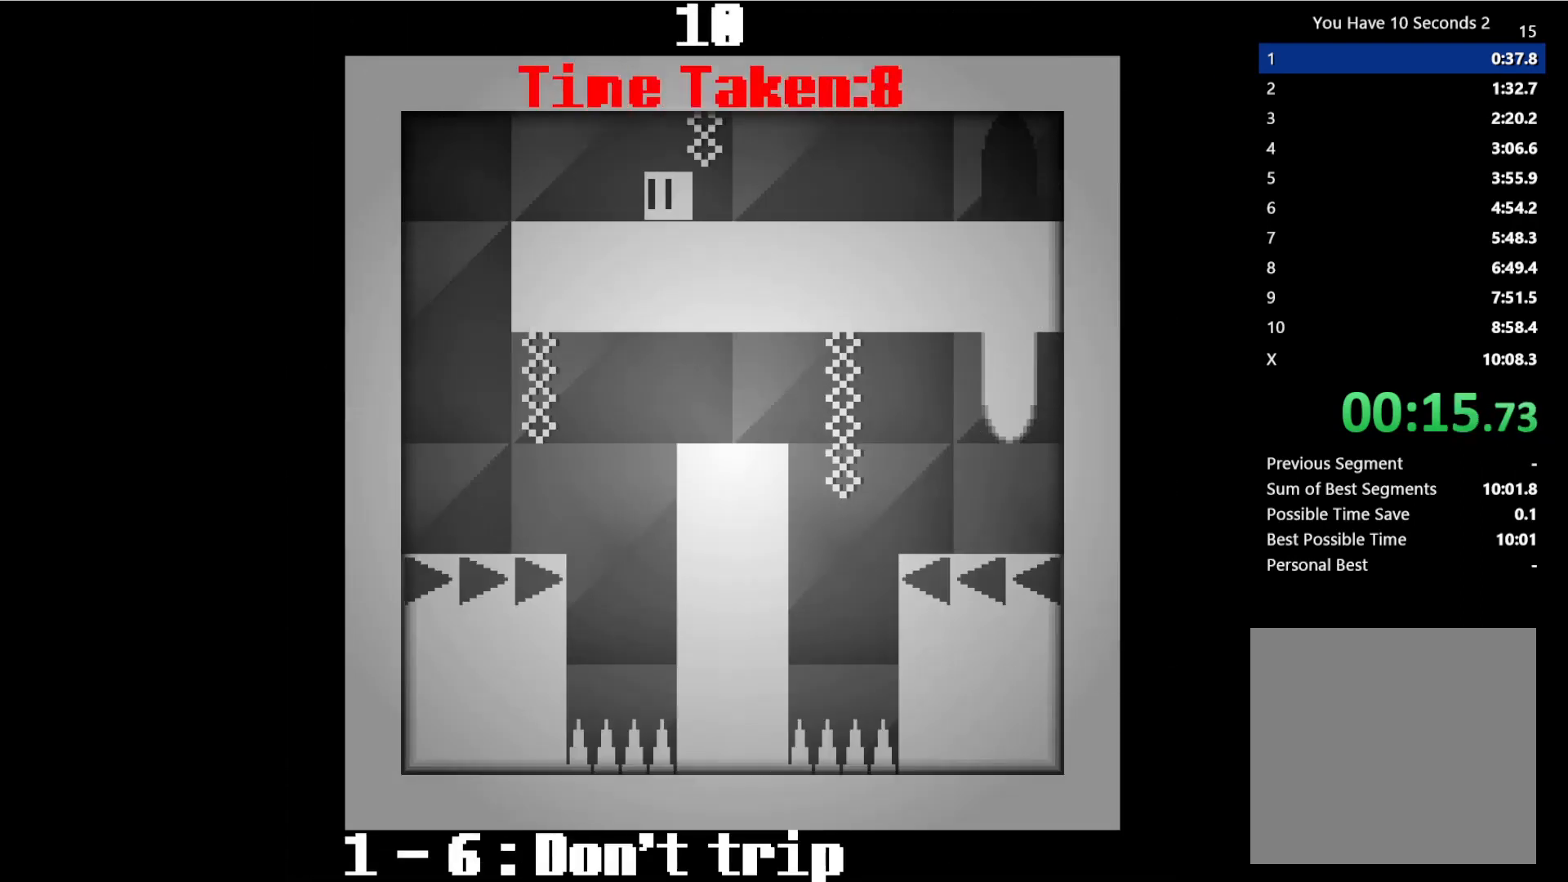
{"keys": ["left"], "events": [[300, "space", "down"], [467, "space", "up"]]}
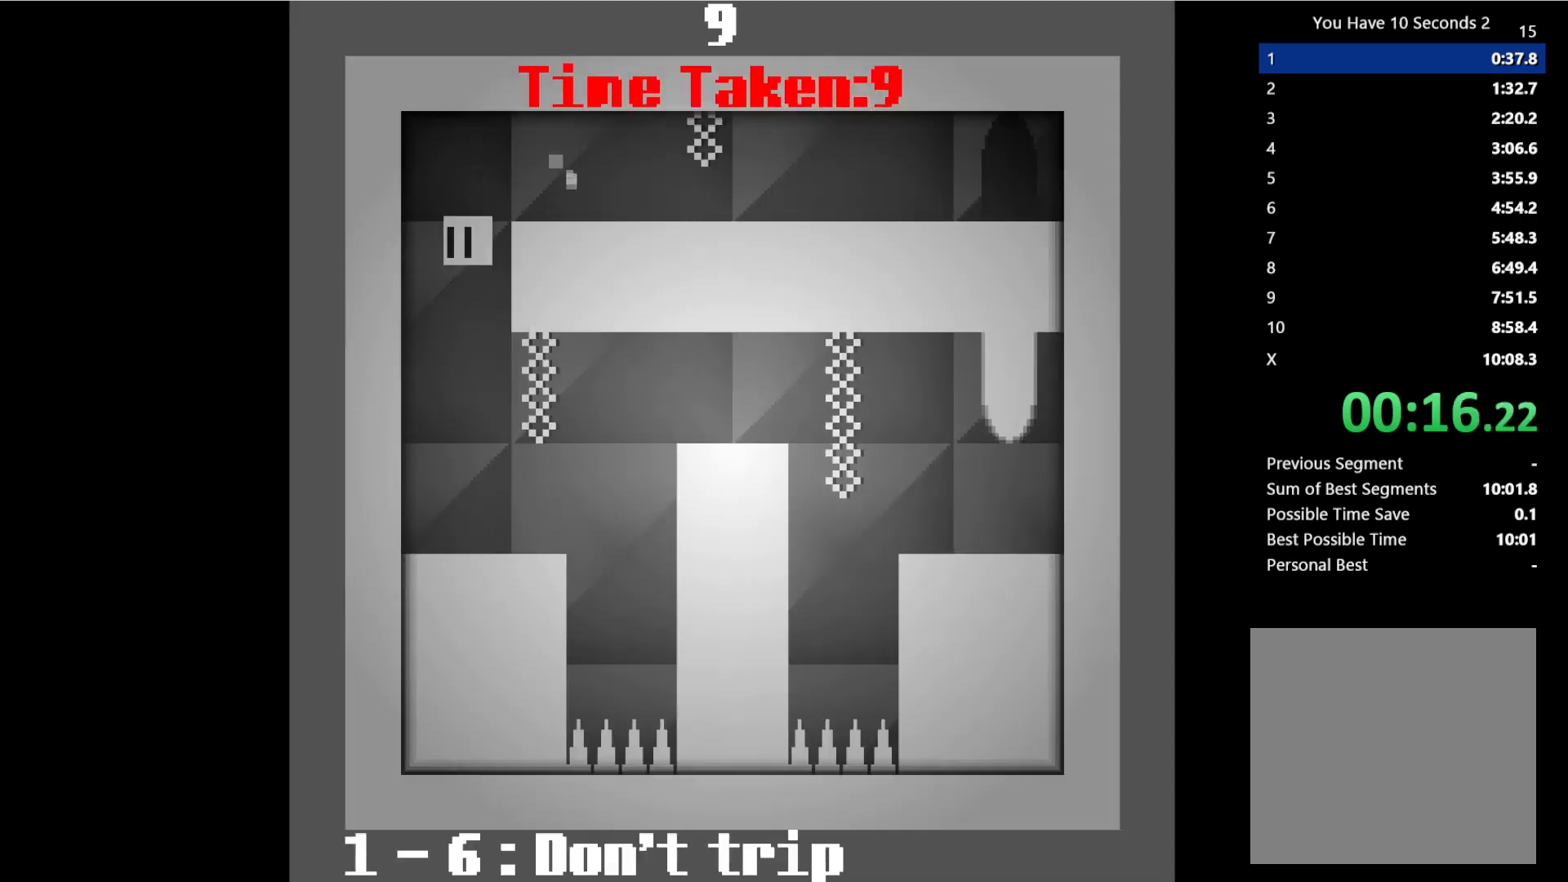
{"keys": ["right"], "events": [[33, "left", "up"], [33, "right", "down"], [333, "space", "down"], [433, "space", "up"]]}
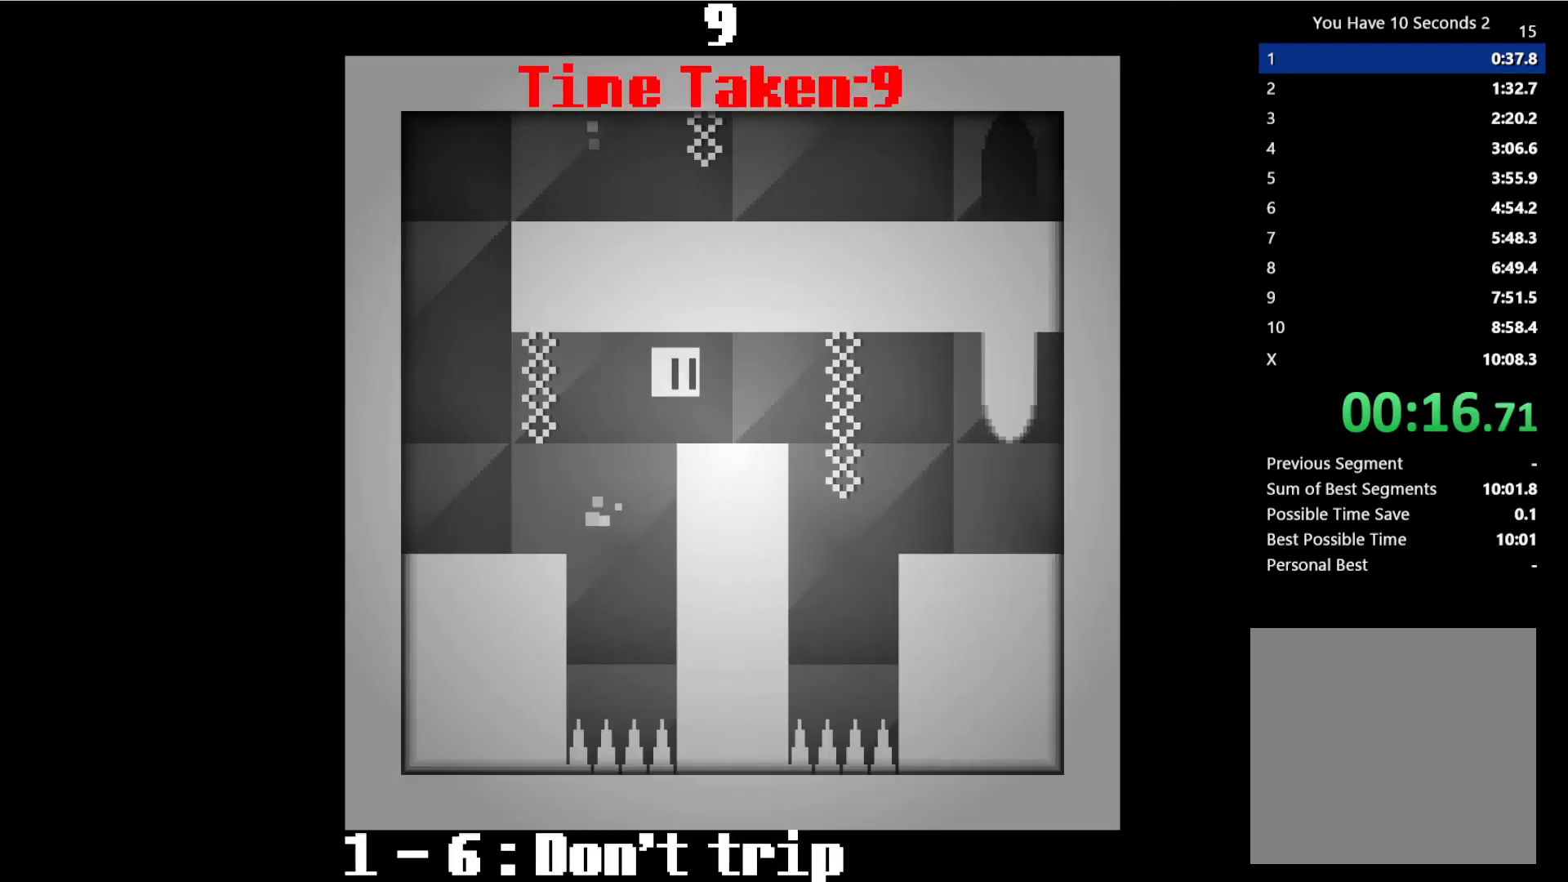
{"keys": ["right", "space"], "events": [[467, "space", "down"]]}
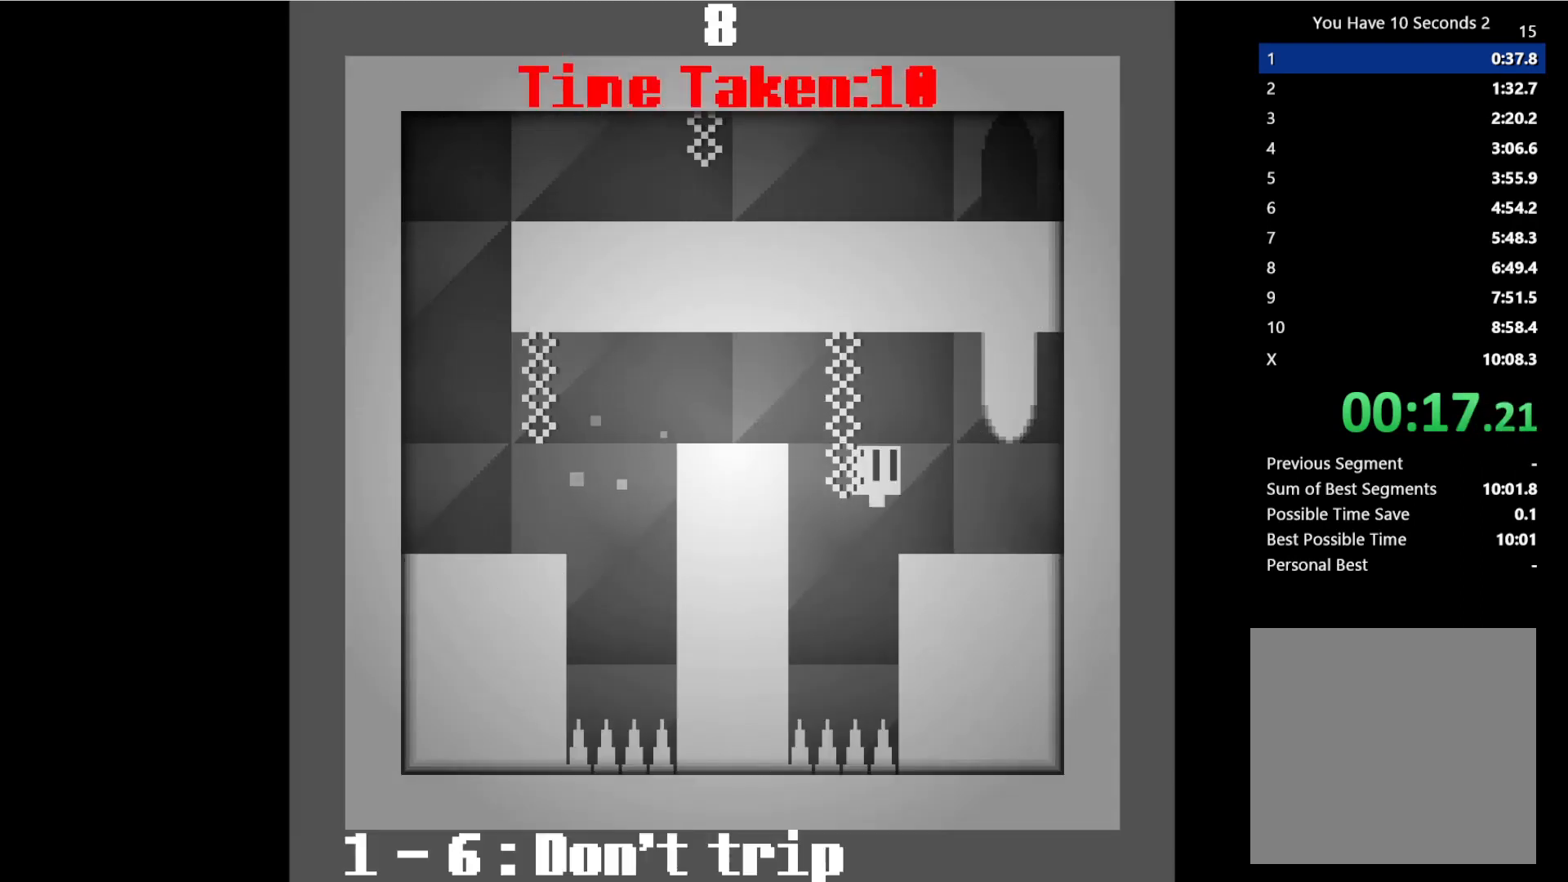
{"keys": ["right"], "events": [[100, "space", "up"], [233, "space", "down"], [233, "up", "down"], [300, "space", "up"], [300, "up", "up"], [400, "space", "down"], [400, "up", "down"], [467, "up", "up"], [500, "space", "up"]]}
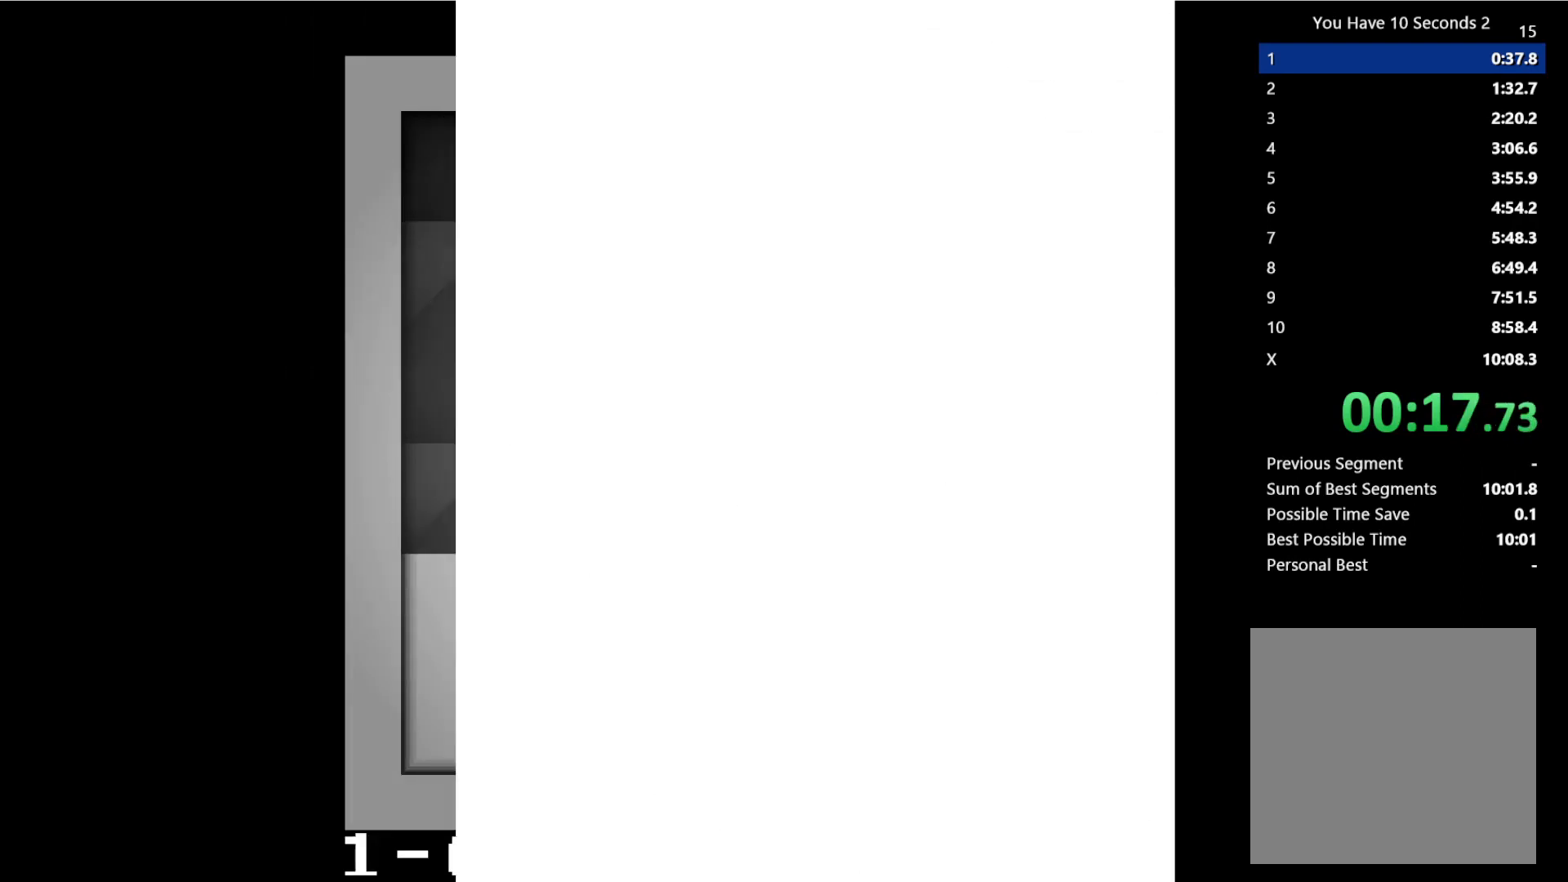
{"keys": ["right"], "events": [[67, "up", "down"], [133, "up", "up"], [167, "space", "down"], [233, "up", "down"], [267, "space", "up"], [300, "up", "up"], [367, "space", "down"], [400, "up", "down"], [467, "space", "up"], [467, "up", "up"]]}
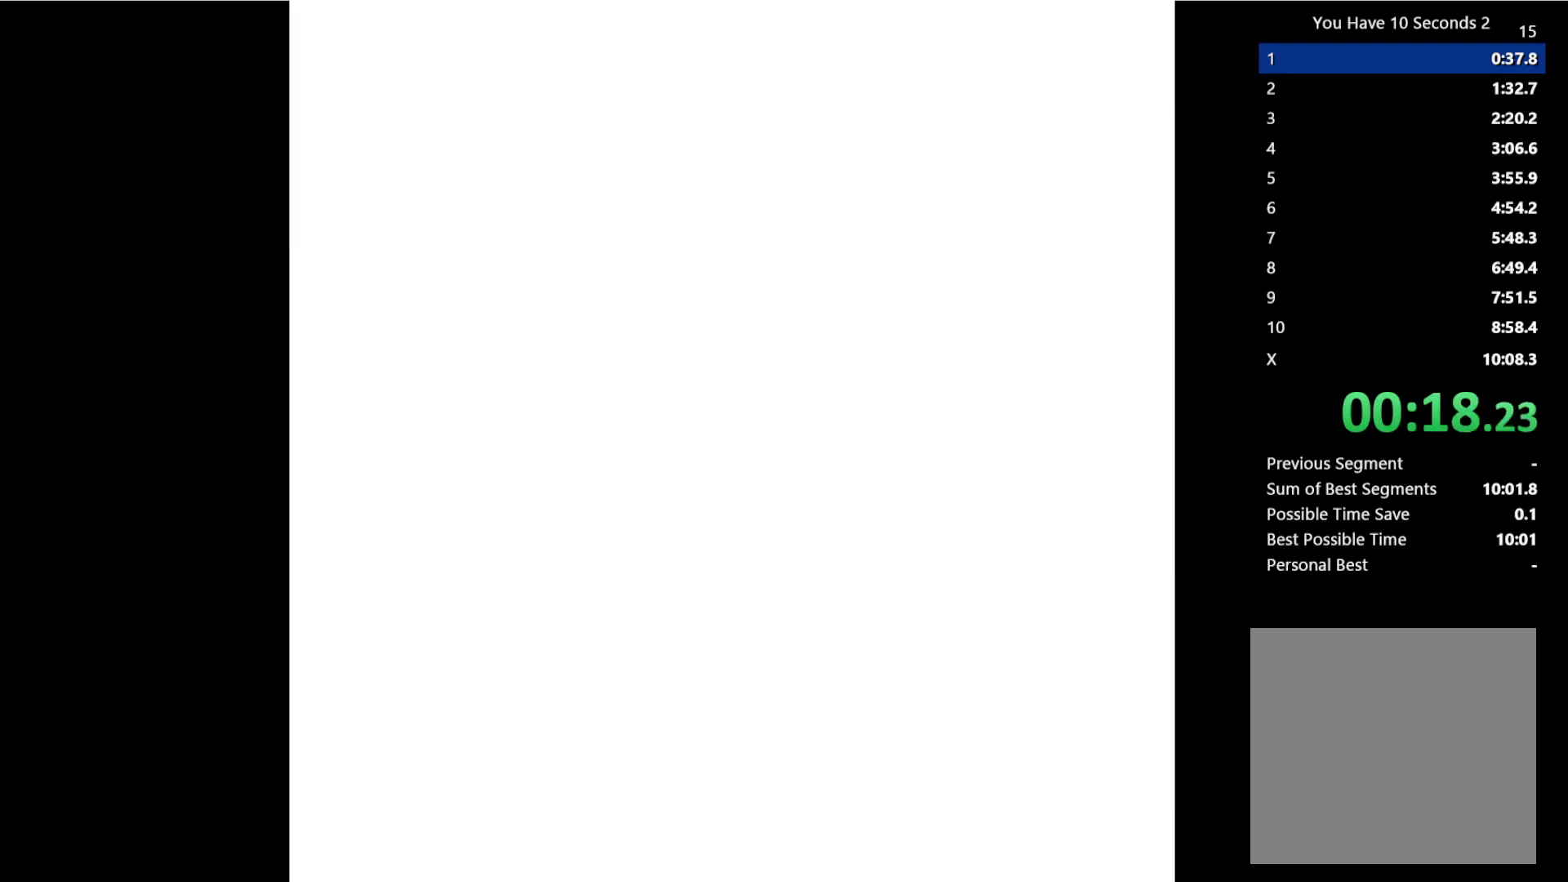
{"keys": ["right", "up"], "events": [[67, "space", "down"], [67, "up", "down"], [133, "up", "up"], [200, "space", "up"], [233, "up", "down"], [333, "space", "down"], [333, "up", "up"], [400, "space", "up"], [433, "up", "down"], [467, "space", "down"], [500, "space", "up"]]}
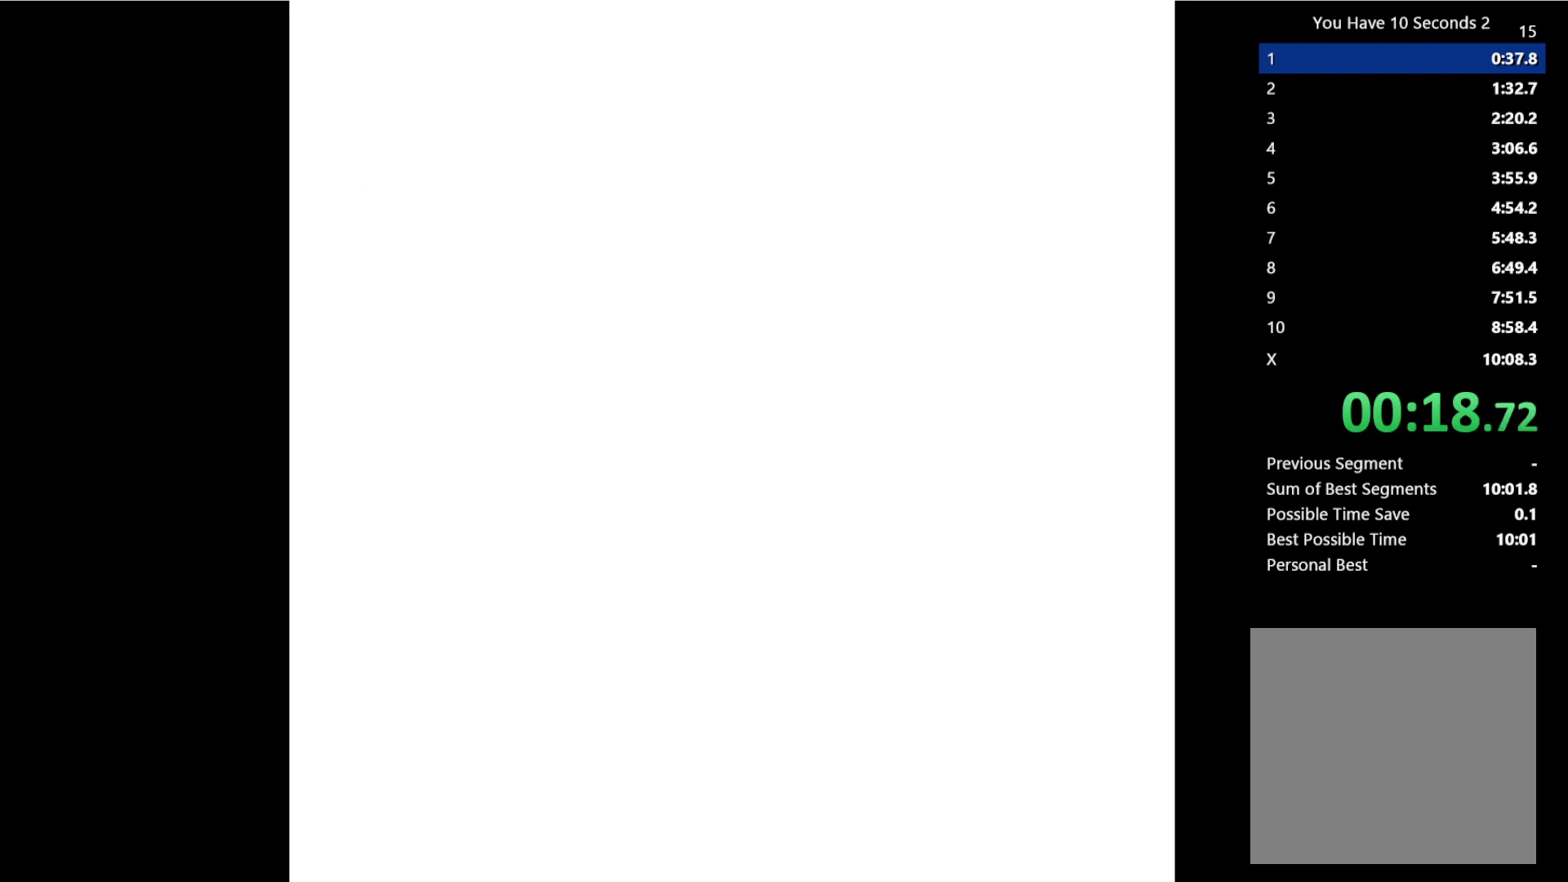
{"keys": ["right", "space"], "events": [[33, "left", "down"], [33, "up", "up"], [267, "left", "up"], [333, "space", "down"], [400, "space", "up"], [467, "space", "down"]]}
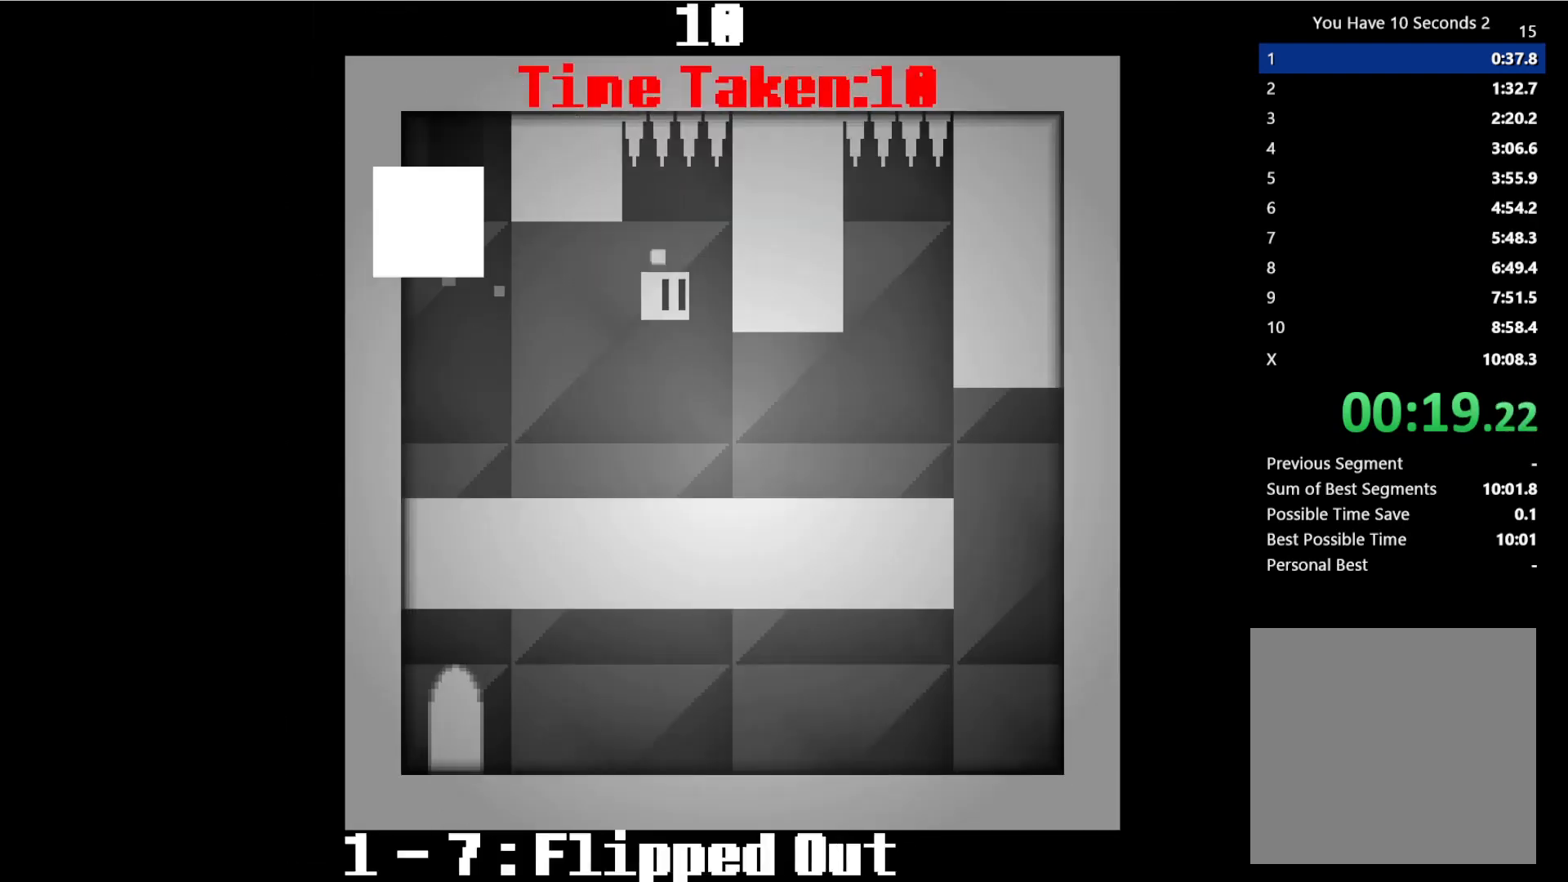
{"keys": ["right", "space"], "events": [[100, "space", "up"], [467, "space", "down"]]}
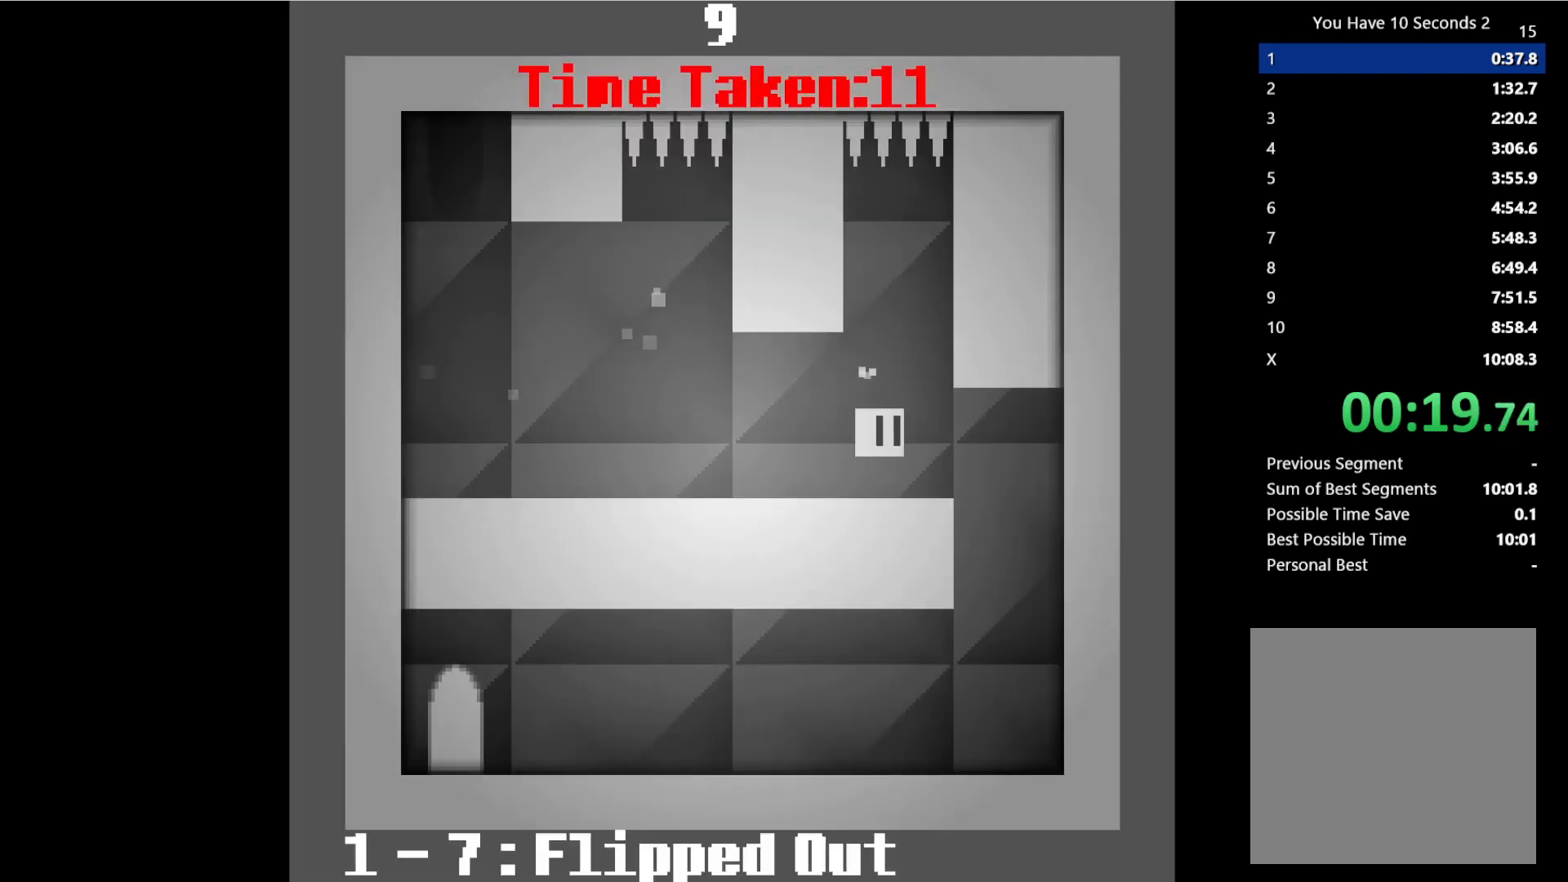
{"keys": ["left", "space"], "events": [[67, "space", "up"], [300, "space", "down"], [333, "left", "down"], [367, "right", "up"]]}
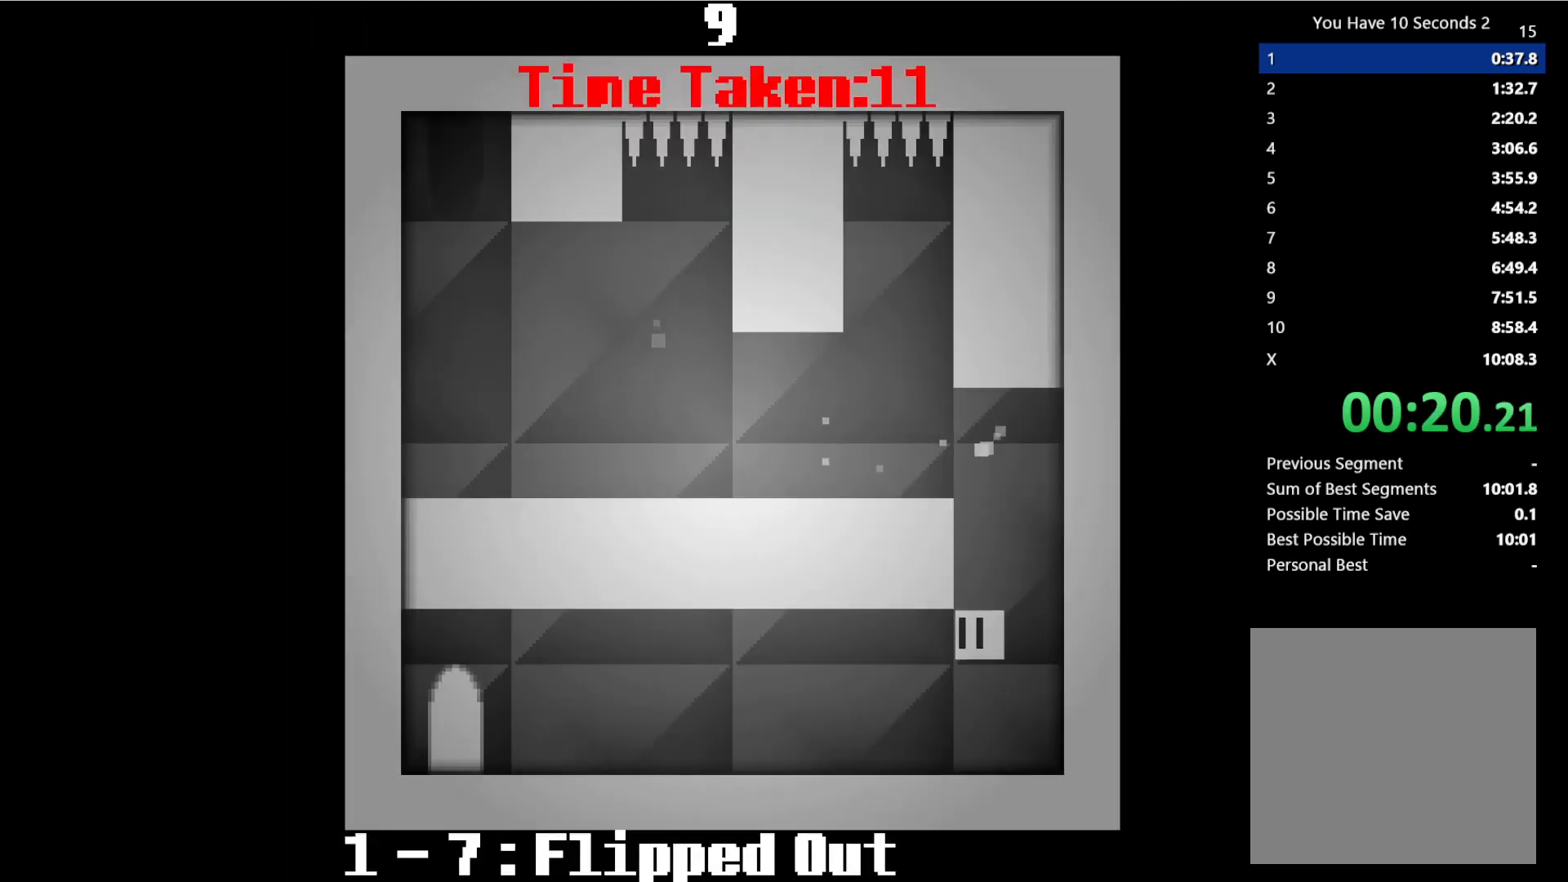
{"keys": ["left"], "events": [[167, "space", "up"]]}
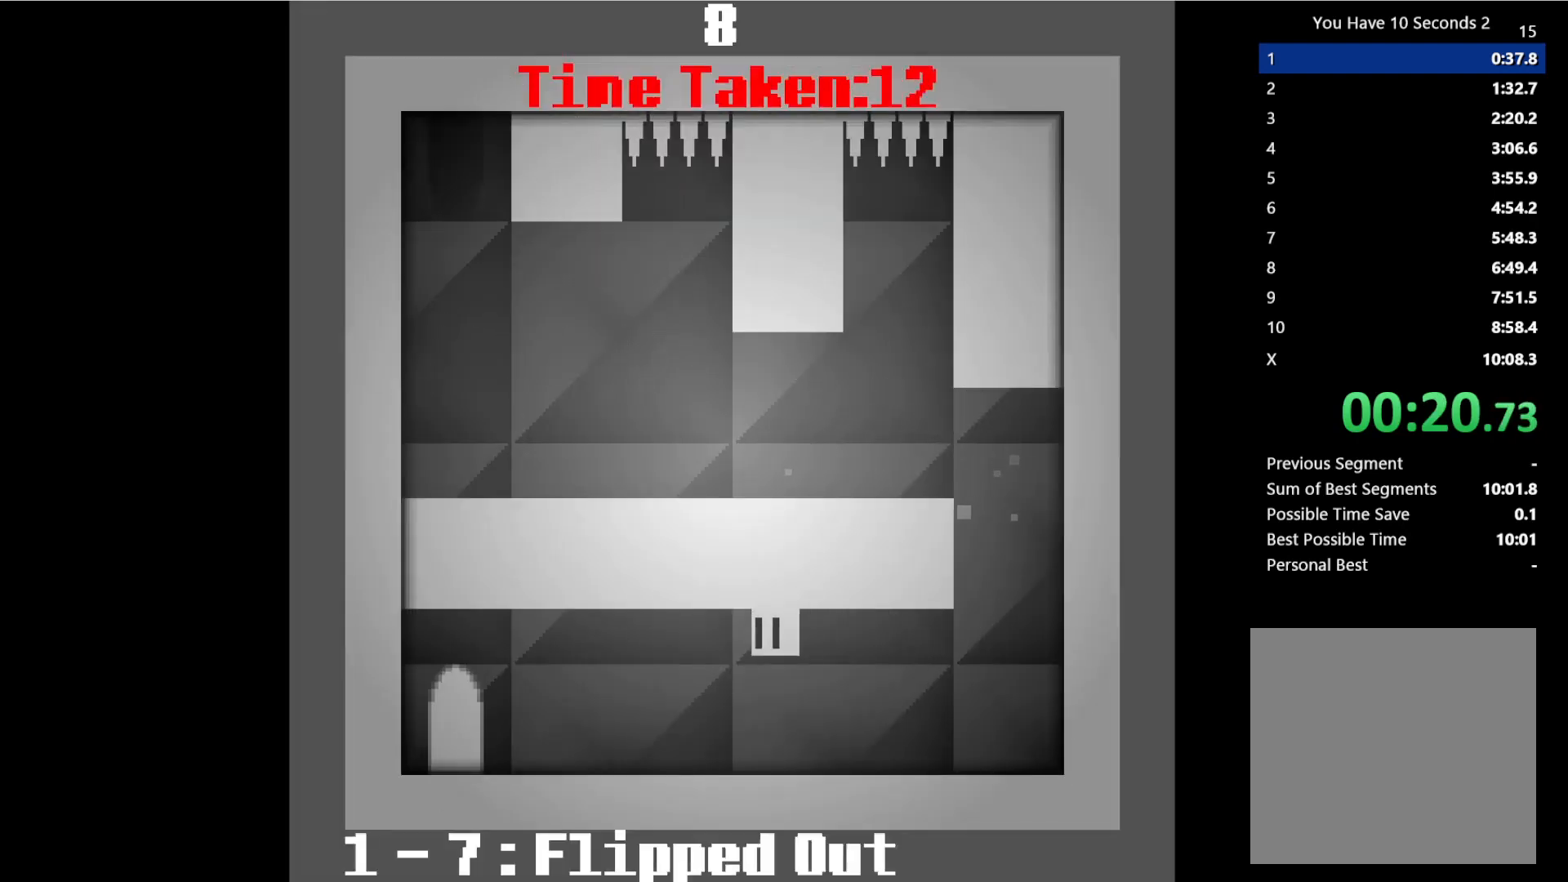
{"keys": ["left", "space"], "events": [[500, "space", "down"]]}
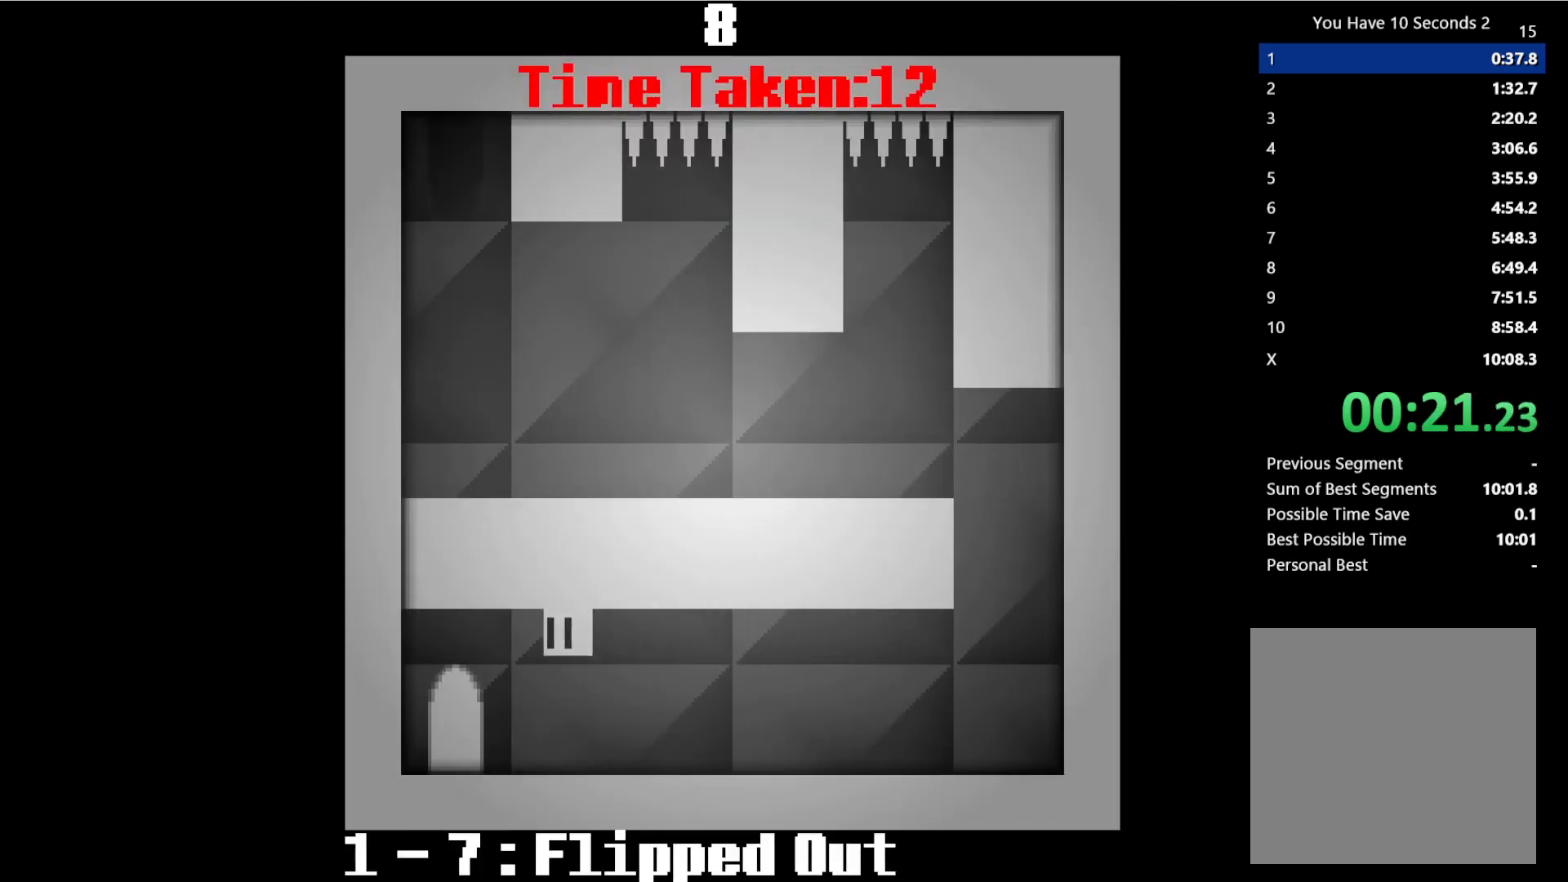
{"keys": ["right"], "events": [[100, "space", "up"], [333, "right", "down"], [367, "left", "up"]]}